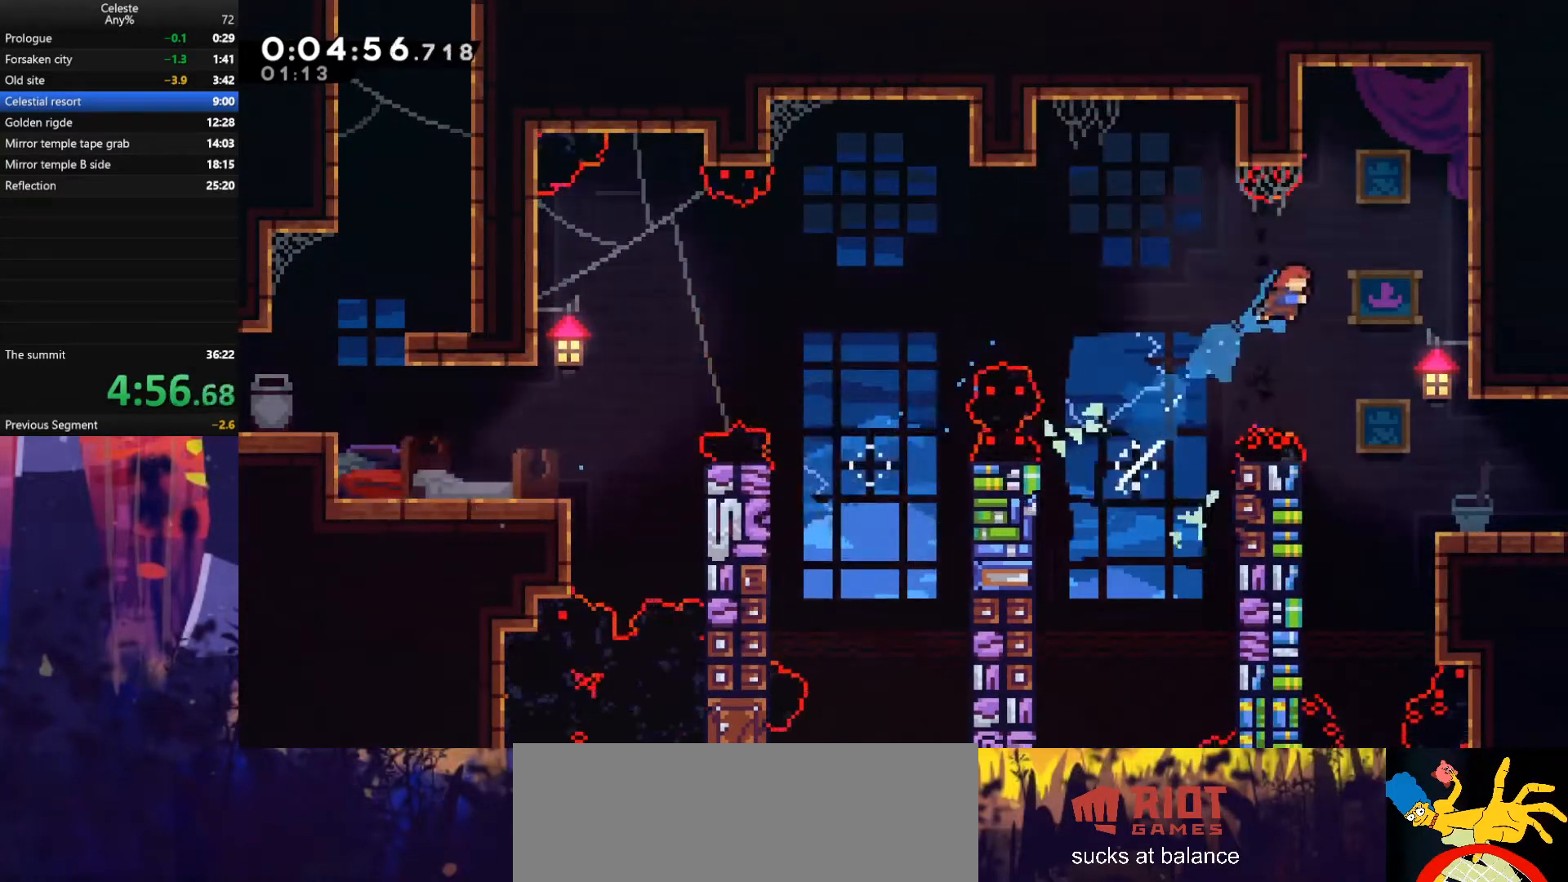
Gameplay with keyboard; each line is a JSON object with the keys held at the frame after it. "events" lists presses ("down") and releases ("up") of "also", "dash", "demodash", "down", "e", "grab", "jump", "left", "q", "r", "right" and "up" between this image and that frame as [ms after this image, input, new state], when the widget could be followed in between. No other keys are recorded. Mouse input is not recorded. Key names are as the overlay labels them; some are game actions (e.g. jump) rather than physical keys.
{"keys": ["dash", "down", "right"], "events": [[67, "dash", "down"], [67, "down", "down"], [300, "dash", "up"], [333, "down", "up"], [433, "down", "down"], [467, "dash", "down"]]}
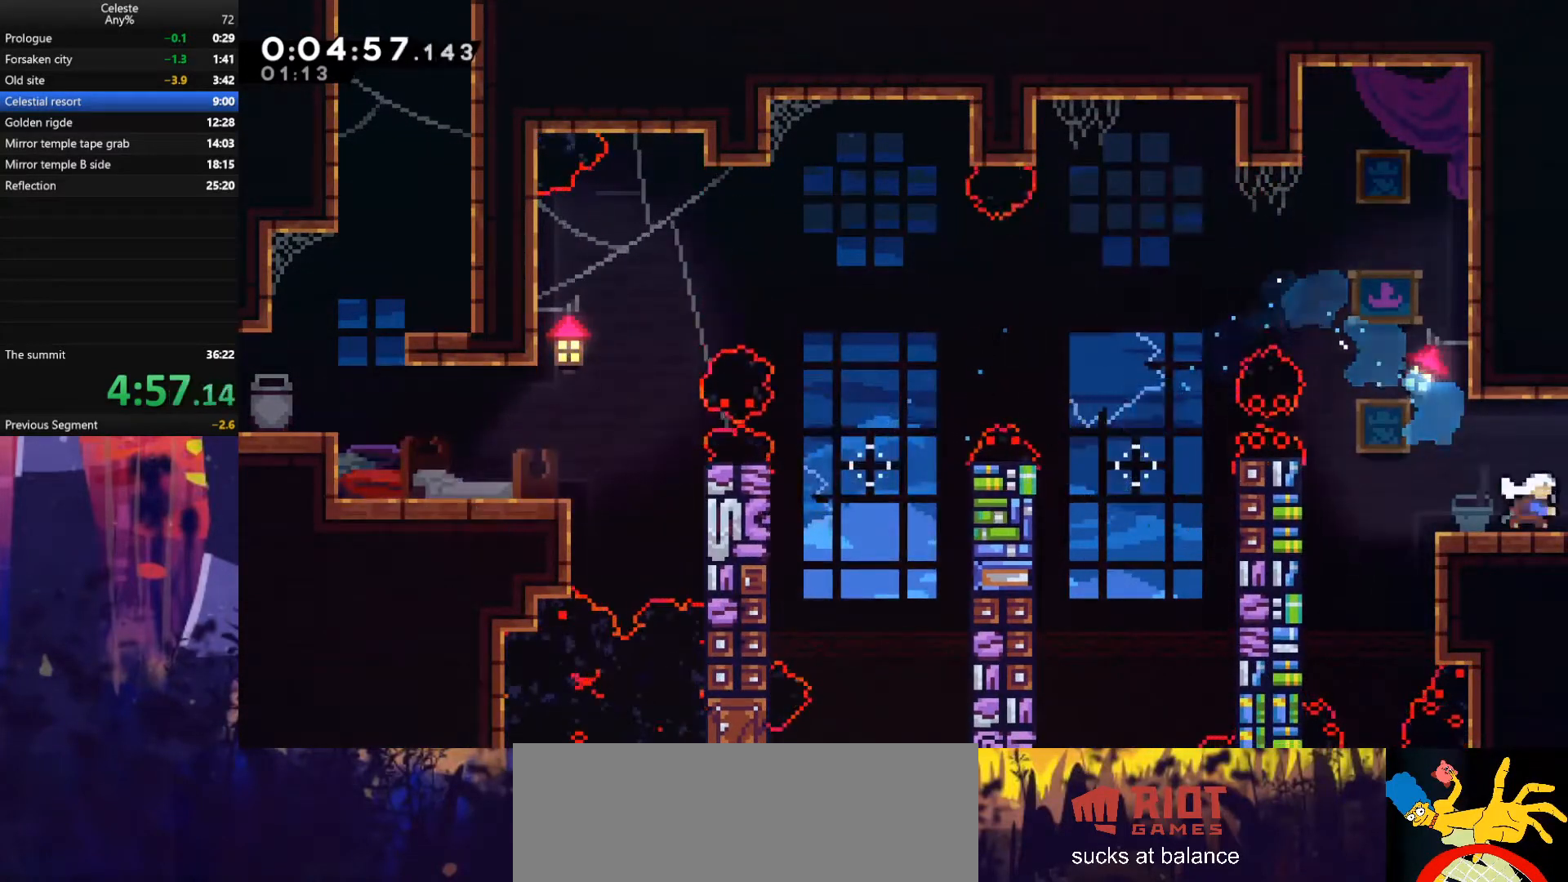
{"keys": ["jump", "right"], "events": [[67, "down", "up"], [67, "jump", "down"], [100, "dash", "up"]]}
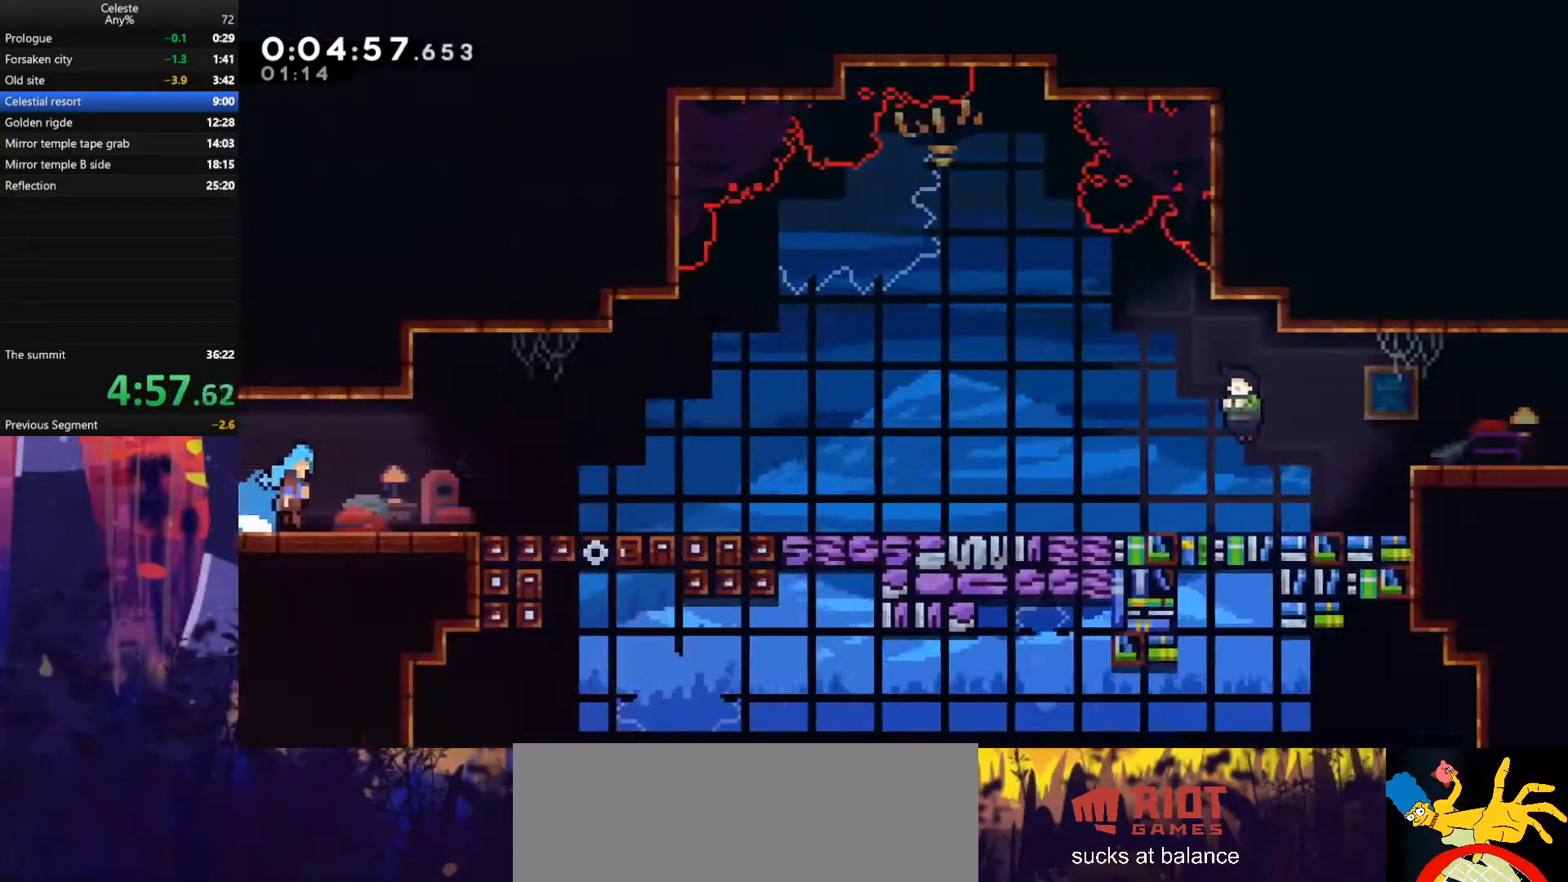
{"keys": ["dash", "down", "right"], "events": [[367, "dash", "down"], [367, "down", "down"], [367, "jump", "up"]]}
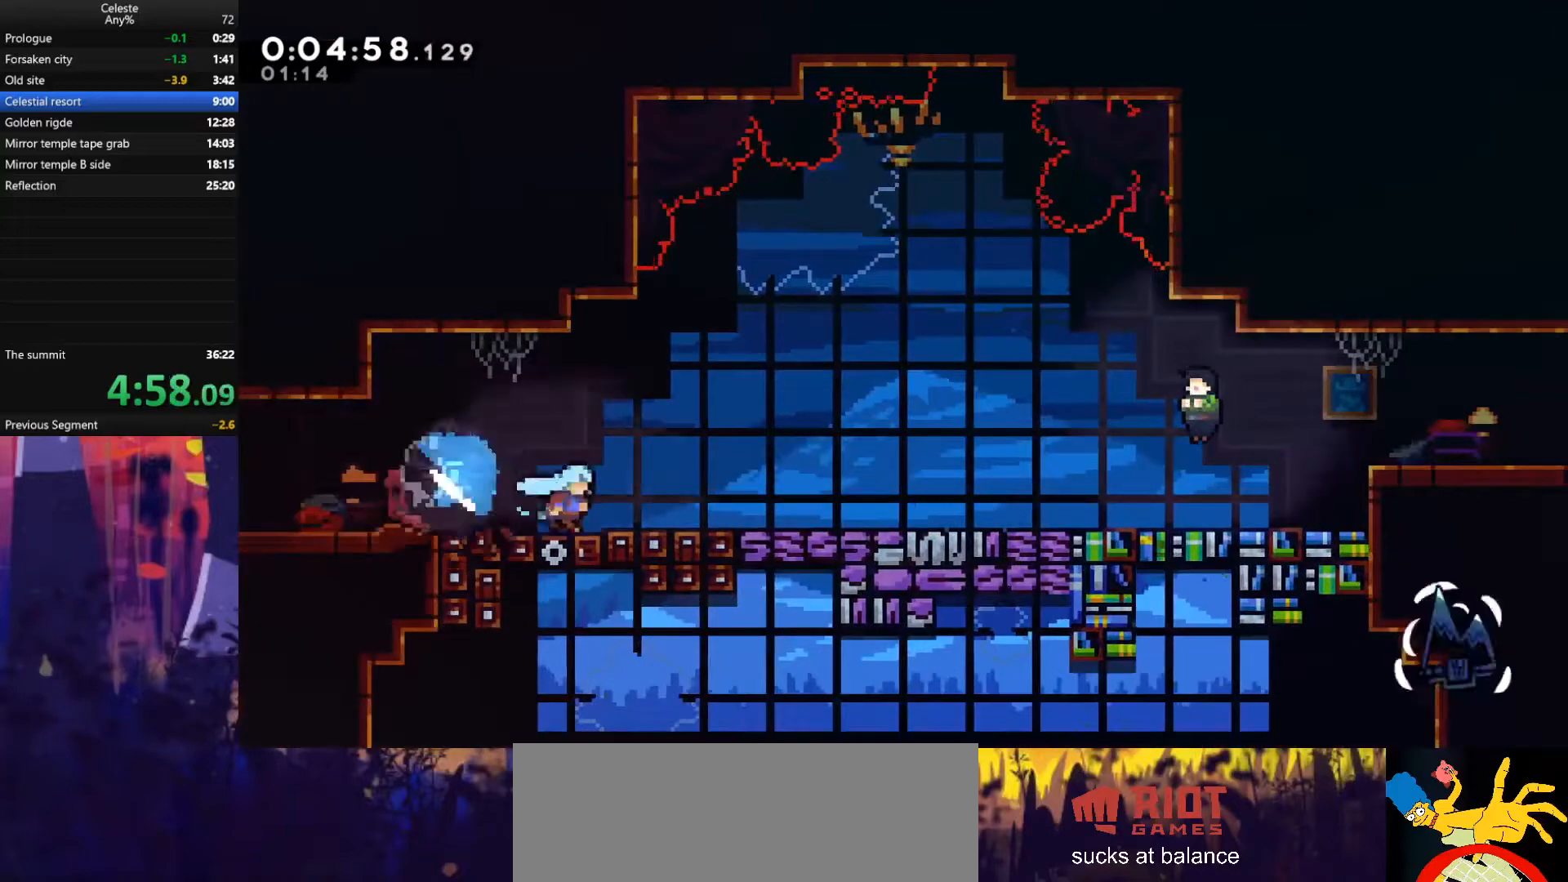
{"keys": [], "events": [[67, "dash", "up"], [67, "jump", "down"], [167, "dash", "down"], [167, "jump", "up"], [333, "dash", "up"], [333, "jump", "down"], [467, "down", "up"], [467, "right", "up"], [500, "jump", "up"]]}
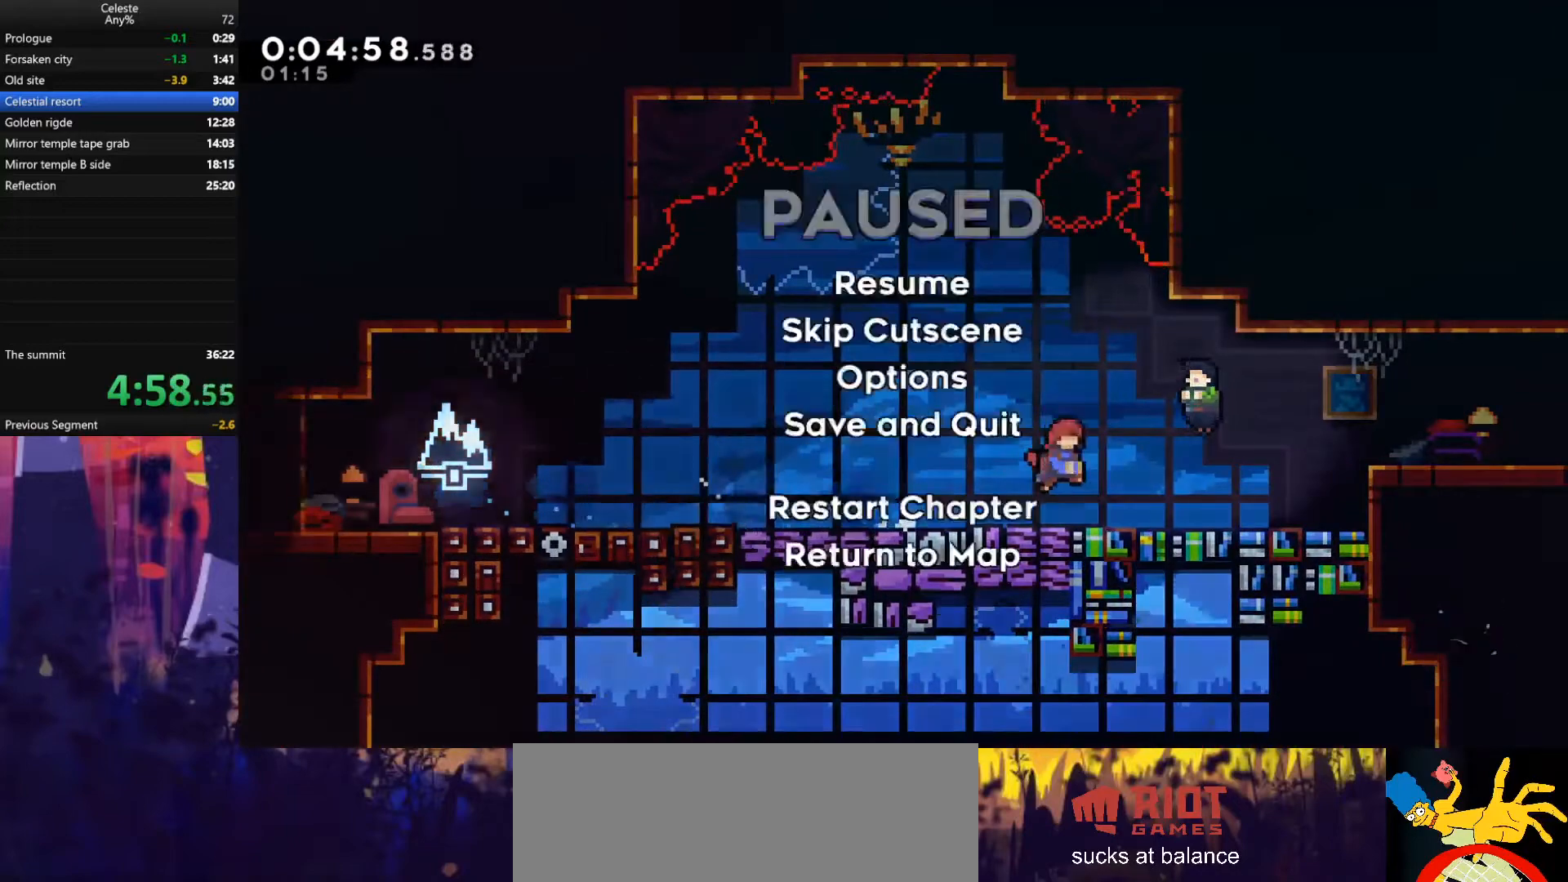
{"keys": [], "events": [[33, "e", "down"], [67, "demodash", "down"], [100, "e", "up"], [167, "demodash", "up"]]}
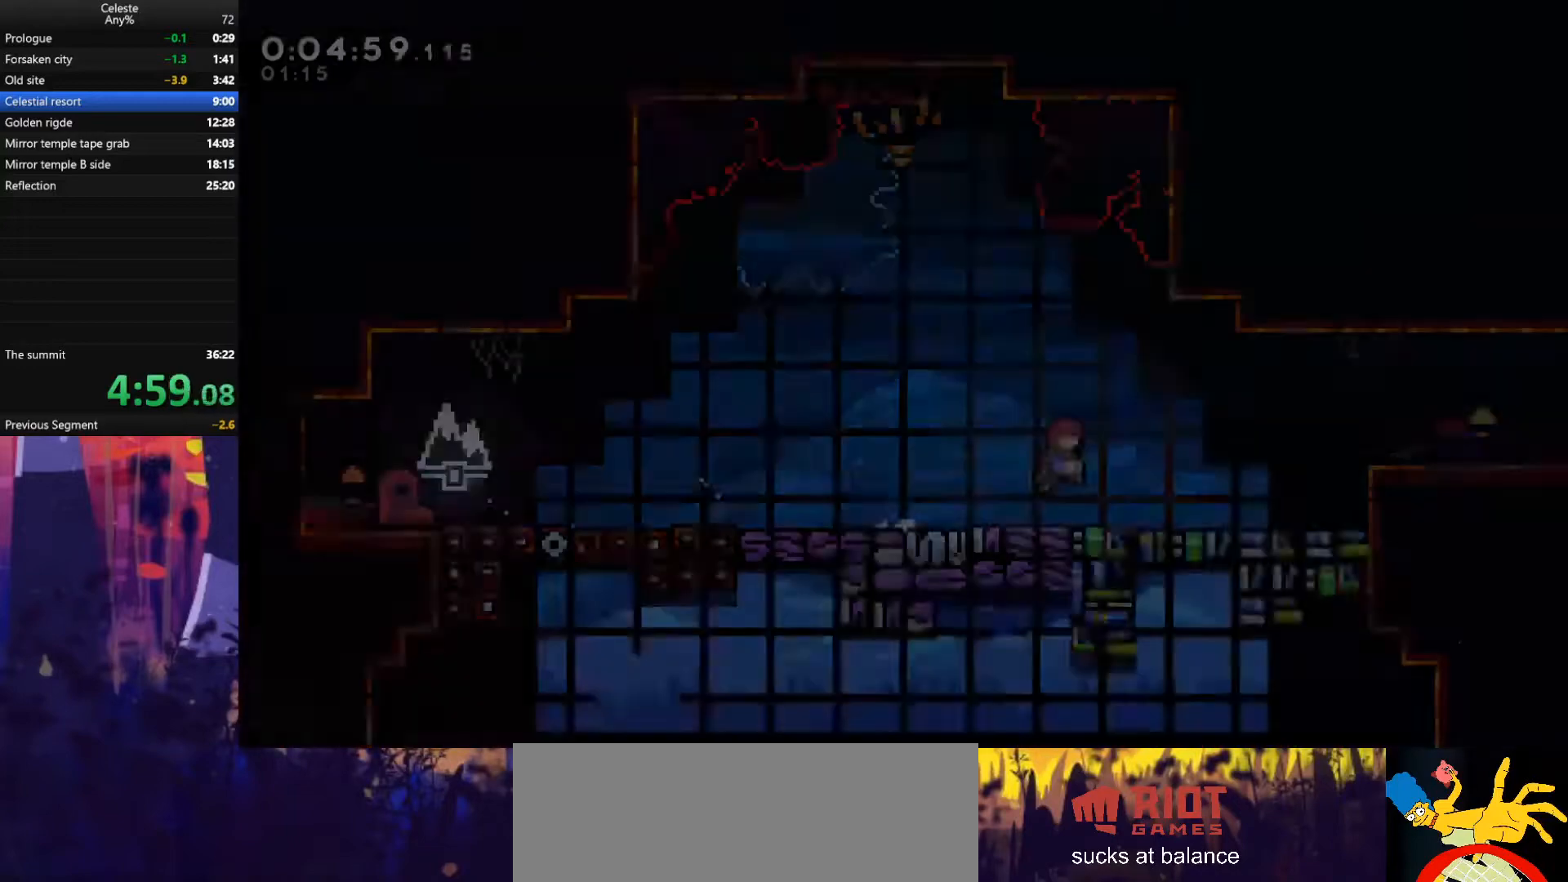
{"keys": ["grab", "jump", "right", "up"], "events": [[167, "dash", "down"], [167, "down", "down"], [167, "right", "down"], [367, "dash", "up"], [367, "down", "up"], [367, "jump", "down"], [467, "grab", "down"], [500, "up", "down"]]}
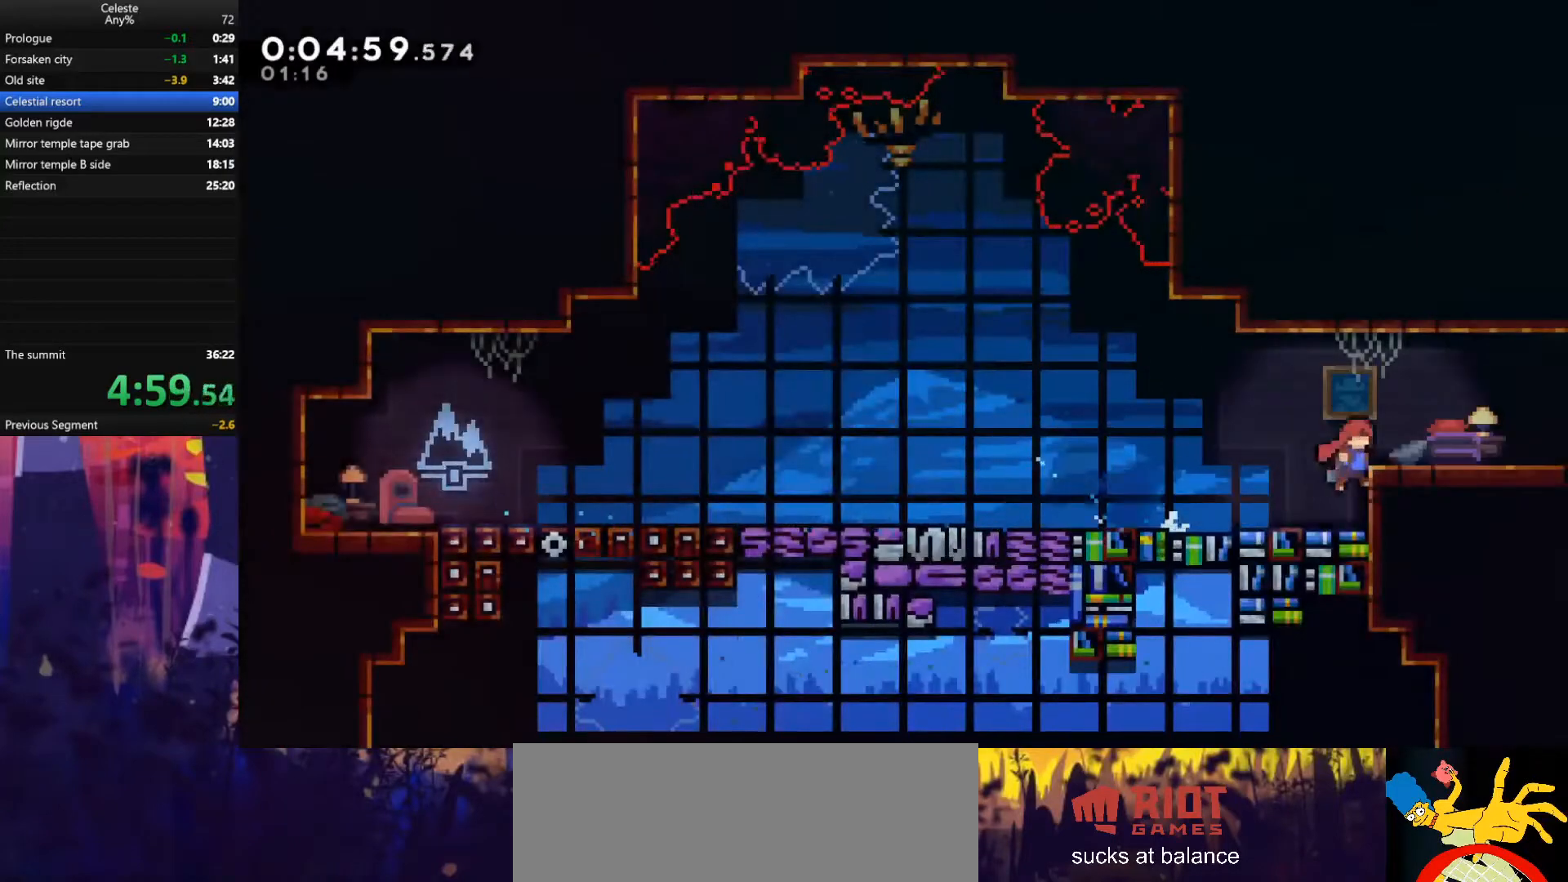
{"keys": ["jump", "right"], "events": [[33, "jump", "up"], [100, "jump", "down"], [200, "grab", "up"], [200, "up", "up"], [267, "jump", "up"], [300, "dash", "down"], [300, "down", "down"], [467, "dash", "up"], [467, "down", "up"], [467, "jump", "down"]]}
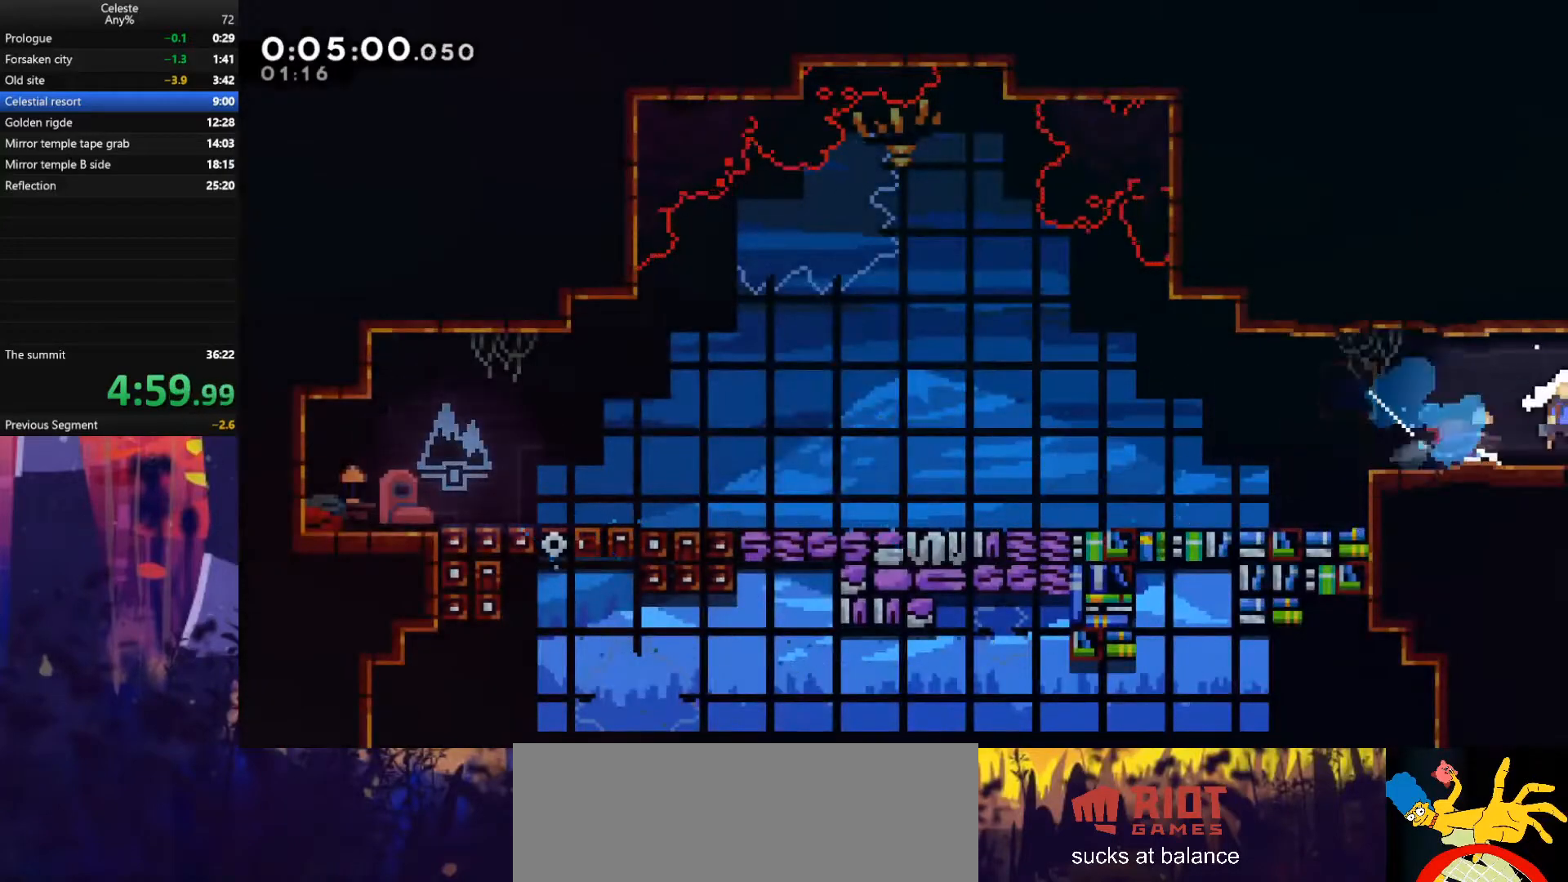
{"keys": ["jump", "right"], "events": []}
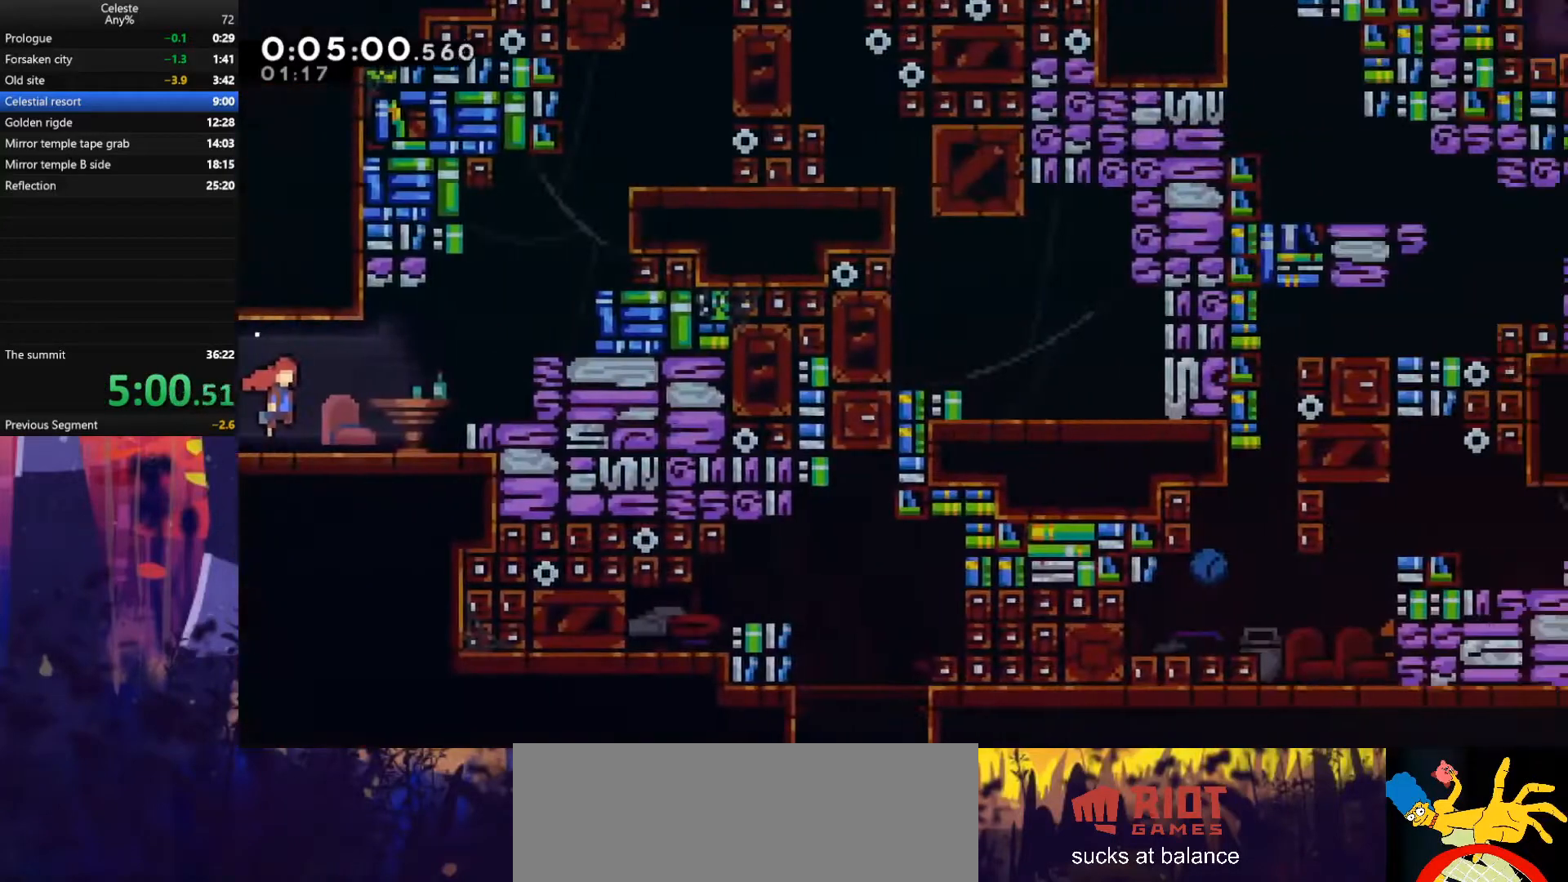
{"keys": ["dash", "up"], "events": [[400, "up", "down"], [433, "dash", "down"], [433, "jump", "up"], [433, "right", "up"]]}
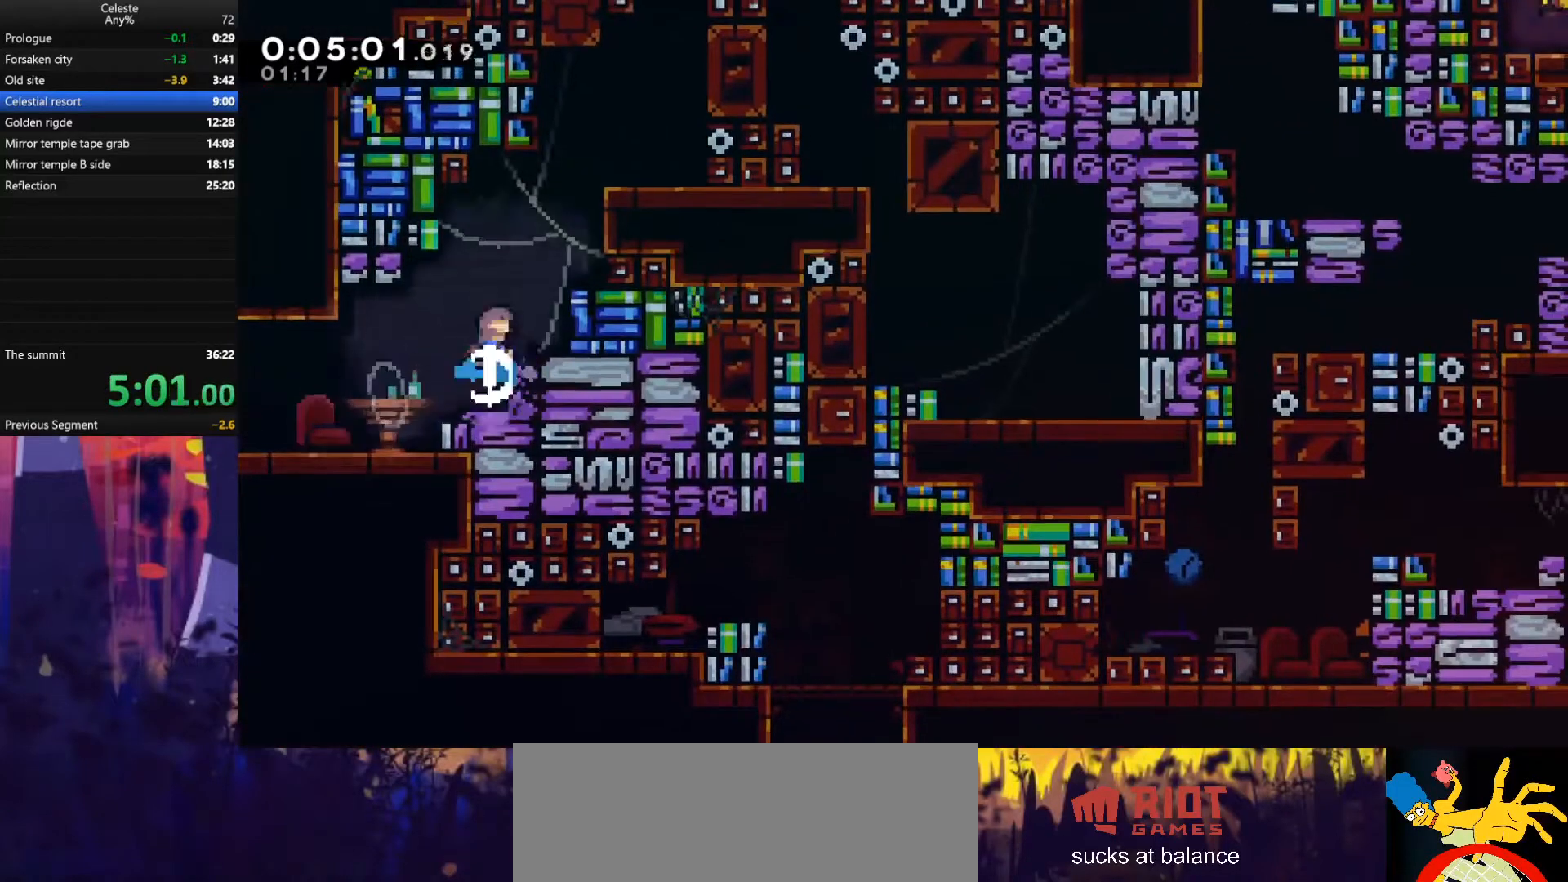
{"keys": ["grab", "right", "up"], "events": [[100, "grab", "down"], [100, "right", "down"], [133, "dash", "up"], [233, "jump", "down"], [467, "jump", "up"]]}
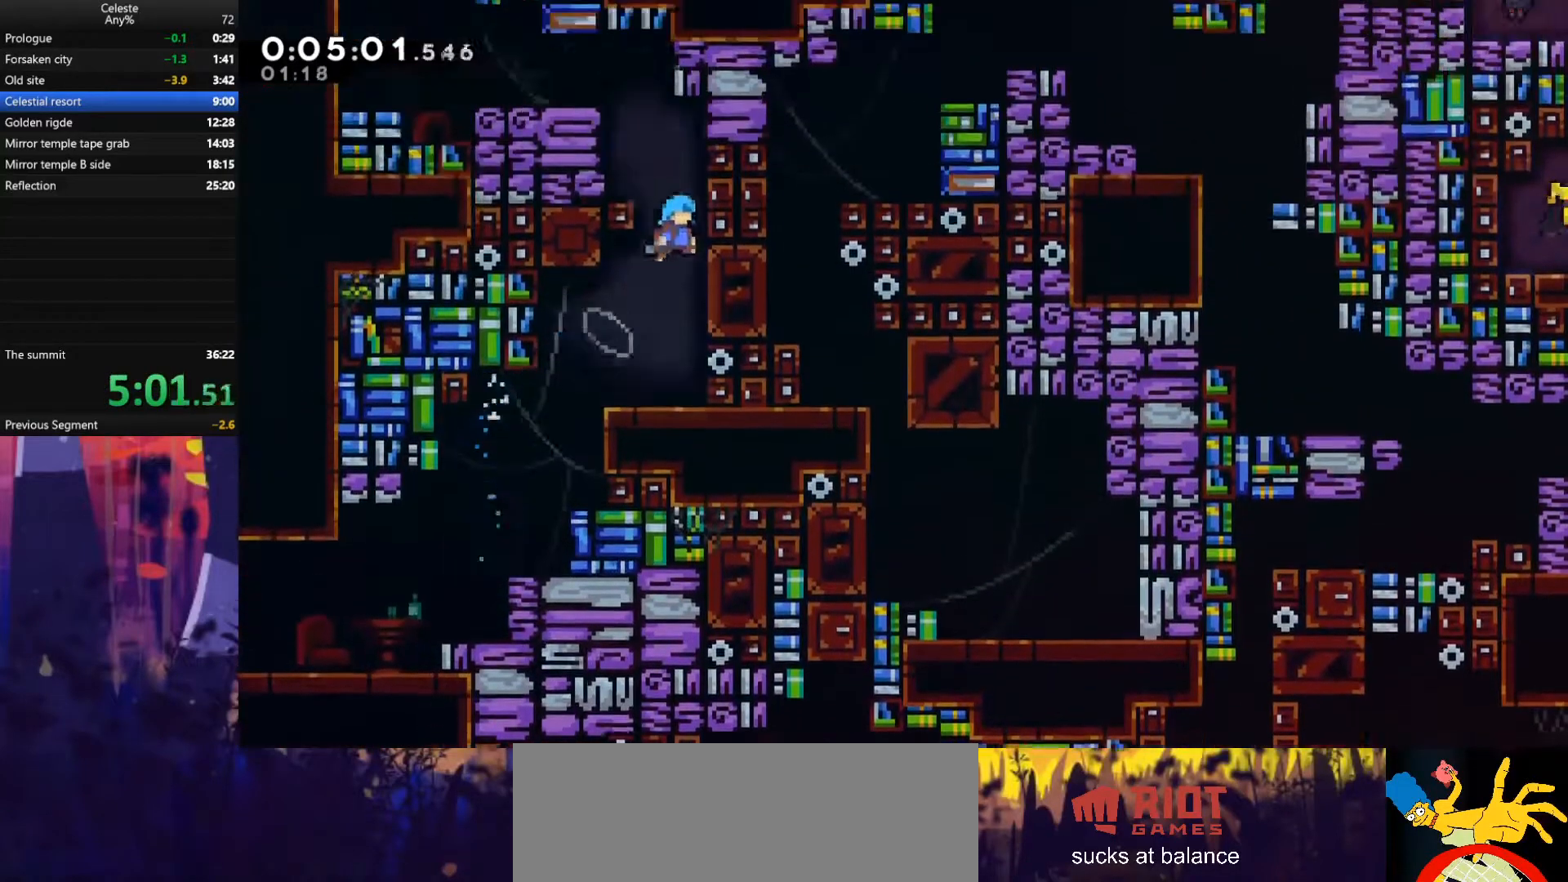
{"keys": ["jump", "left"], "events": [[67, "jump", "down"], [233, "grab", "up"], [267, "jump", "up"], [267, "up", "up"], [300, "right", "up"], [333, "jump", "down"], [333, "left", "down"]]}
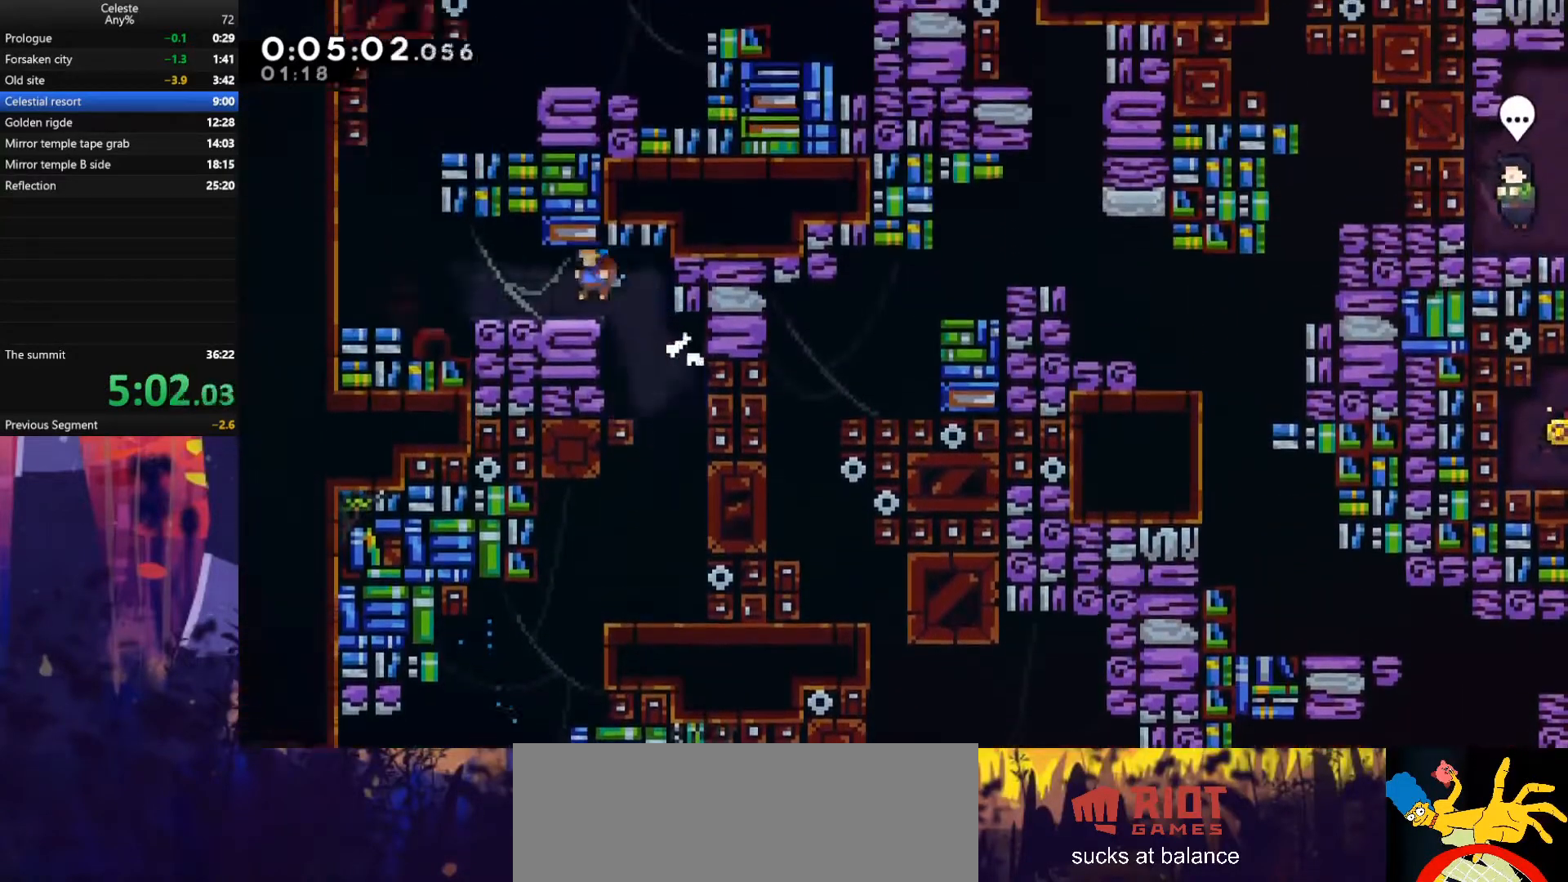
{"keys": ["dash", "up"], "events": [[100, "jump", "up"], [267, "jump", "down"], [467, "jump", "up"], [500, "dash", "down"], [500, "left", "up"], [500, "up", "down"]]}
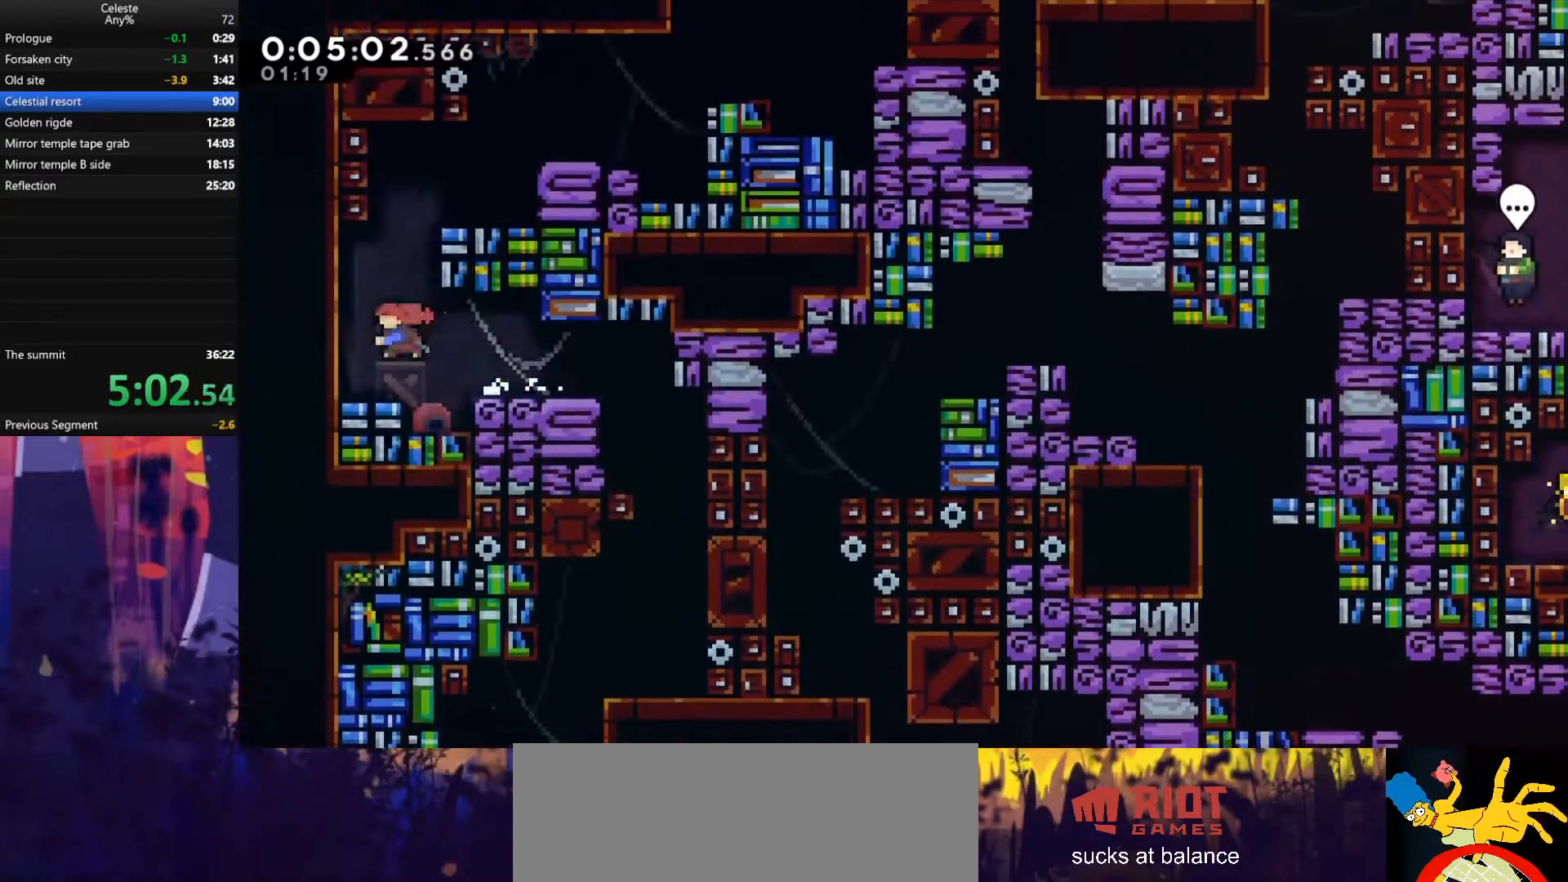
{"keys": ["grab", "right", "up"], "events": [[133, "right", "down"], [167, "dash", "up"], [167, "grab", "down"], [167, "jump", "down"], [500, "jump", "up"]]}
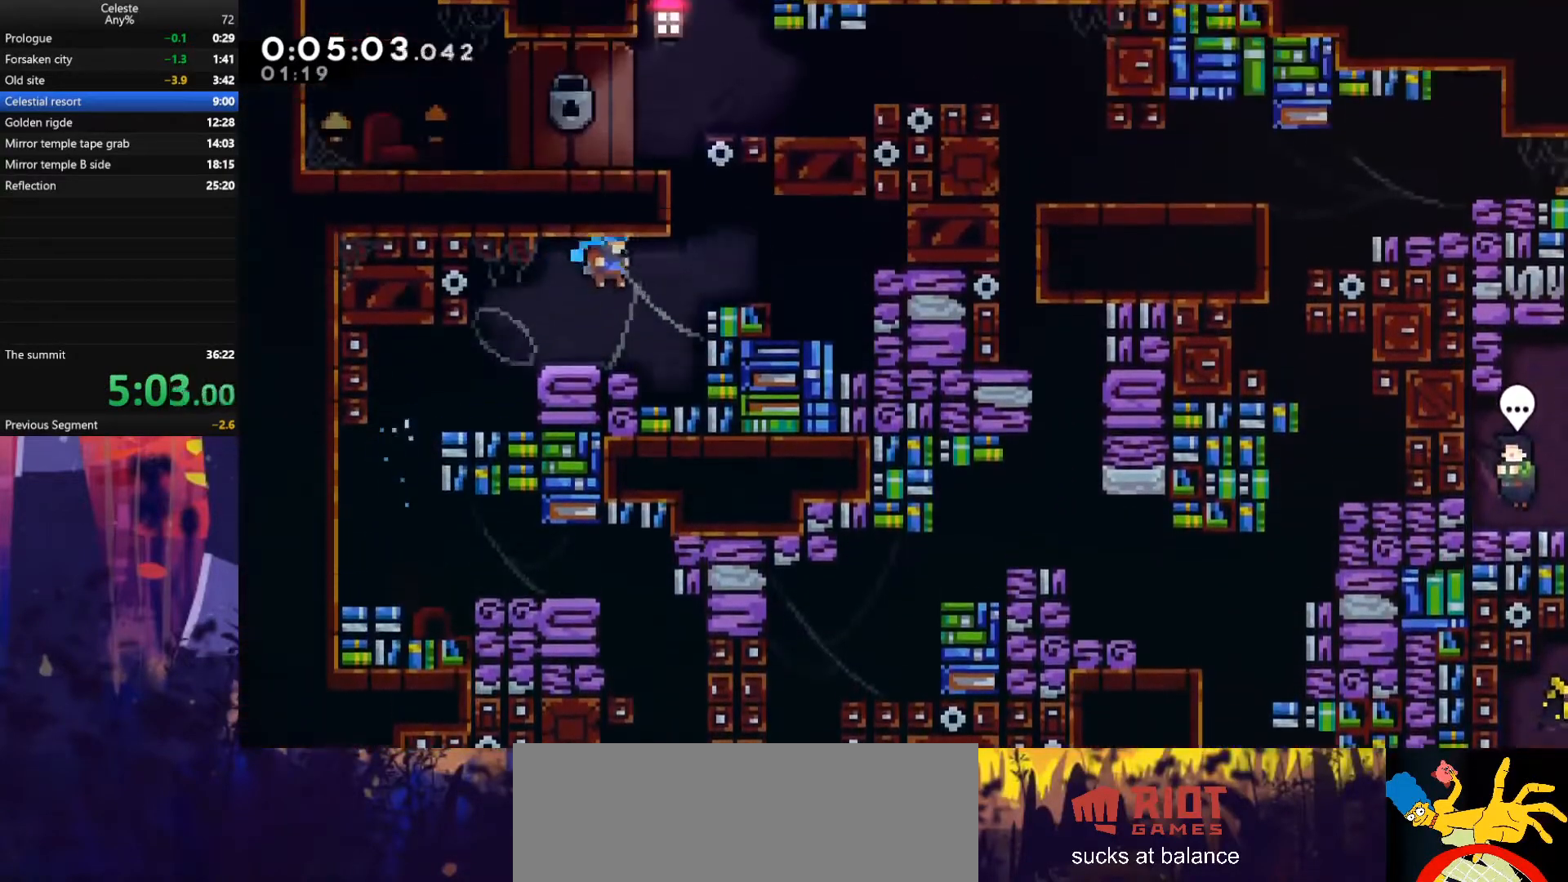
{"keys": ["dash", "up"], "events": [[33, "grab", "up"], [33, "right", "up"], [33, "up", "up"], [200, "right", "down"], [233, "jump", "down"], [367, "dash", "down"], [367, "jump", "up"], [367, "up", "down"], [400, "right", "up"]]}
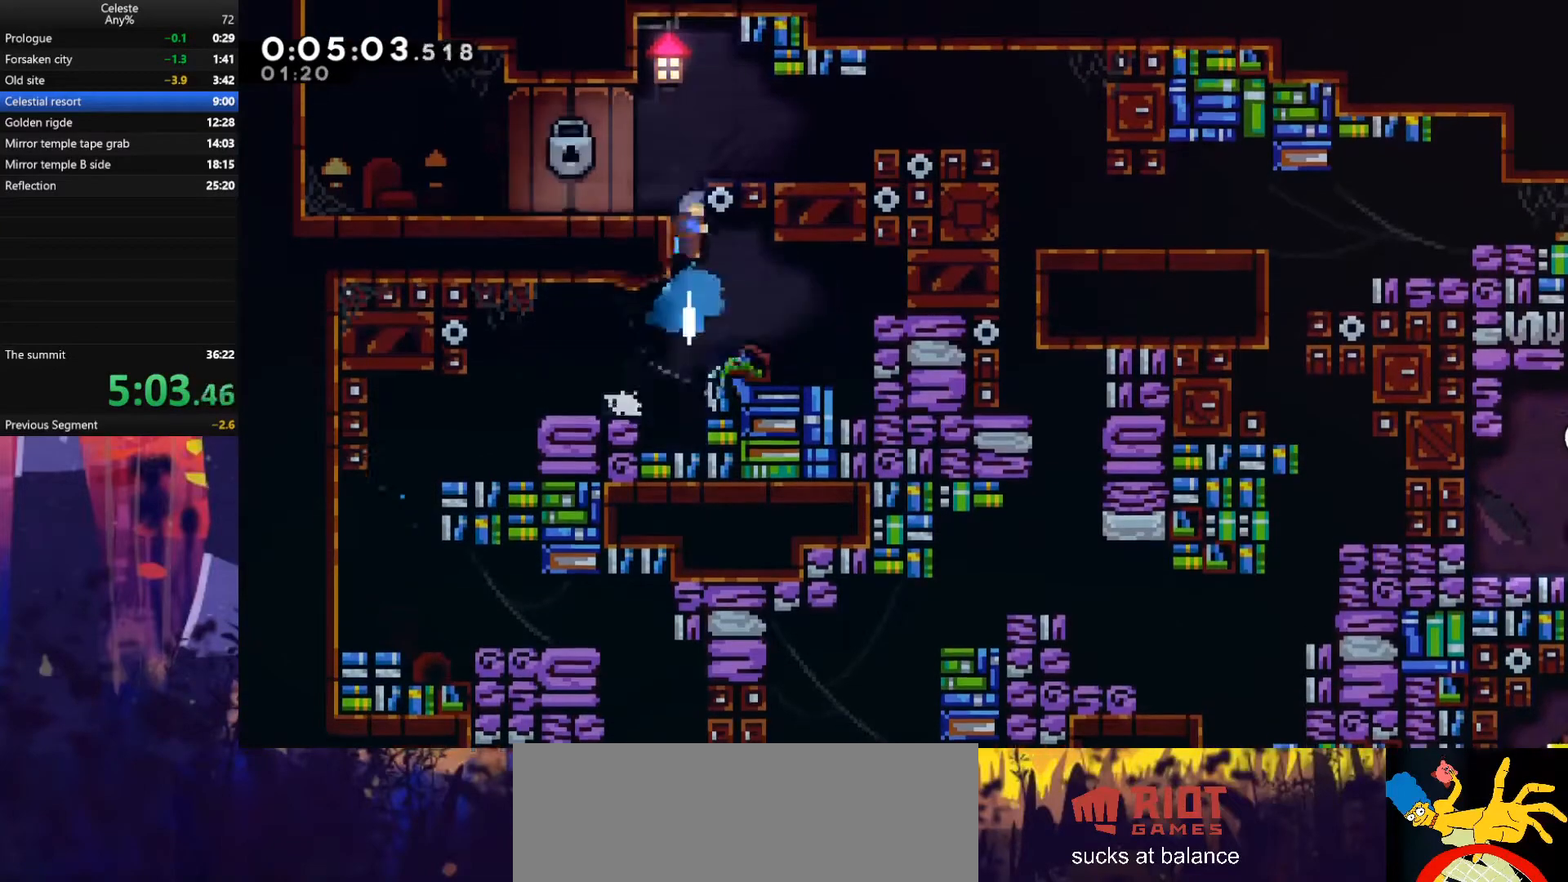
{"keys": ["dash", "jump", "right"], "events": [[133, "dash", "up"], [133, "right", "down"], [200, "up", "up"], [300, "right", "up"], [433, "right", "down"], [467, "dash", "down"], [467, "jump", "down"]]}
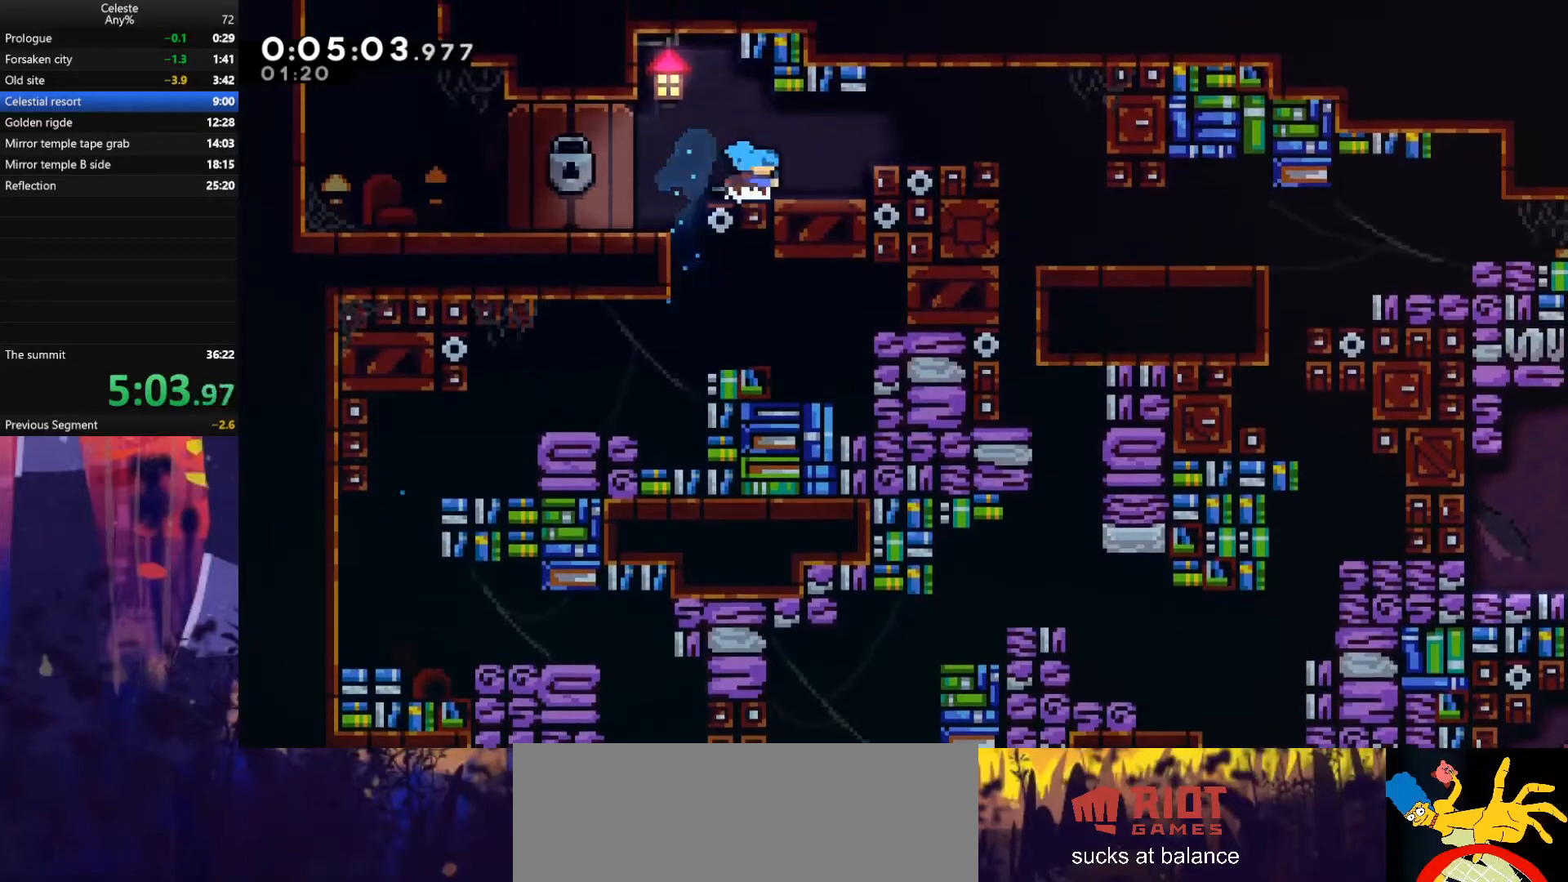
{"keys": ["left"], "events": [[100, "dash", "up"], [200, "jump", "up"], [267, "right", "up"], [433, "left", "down"]]}
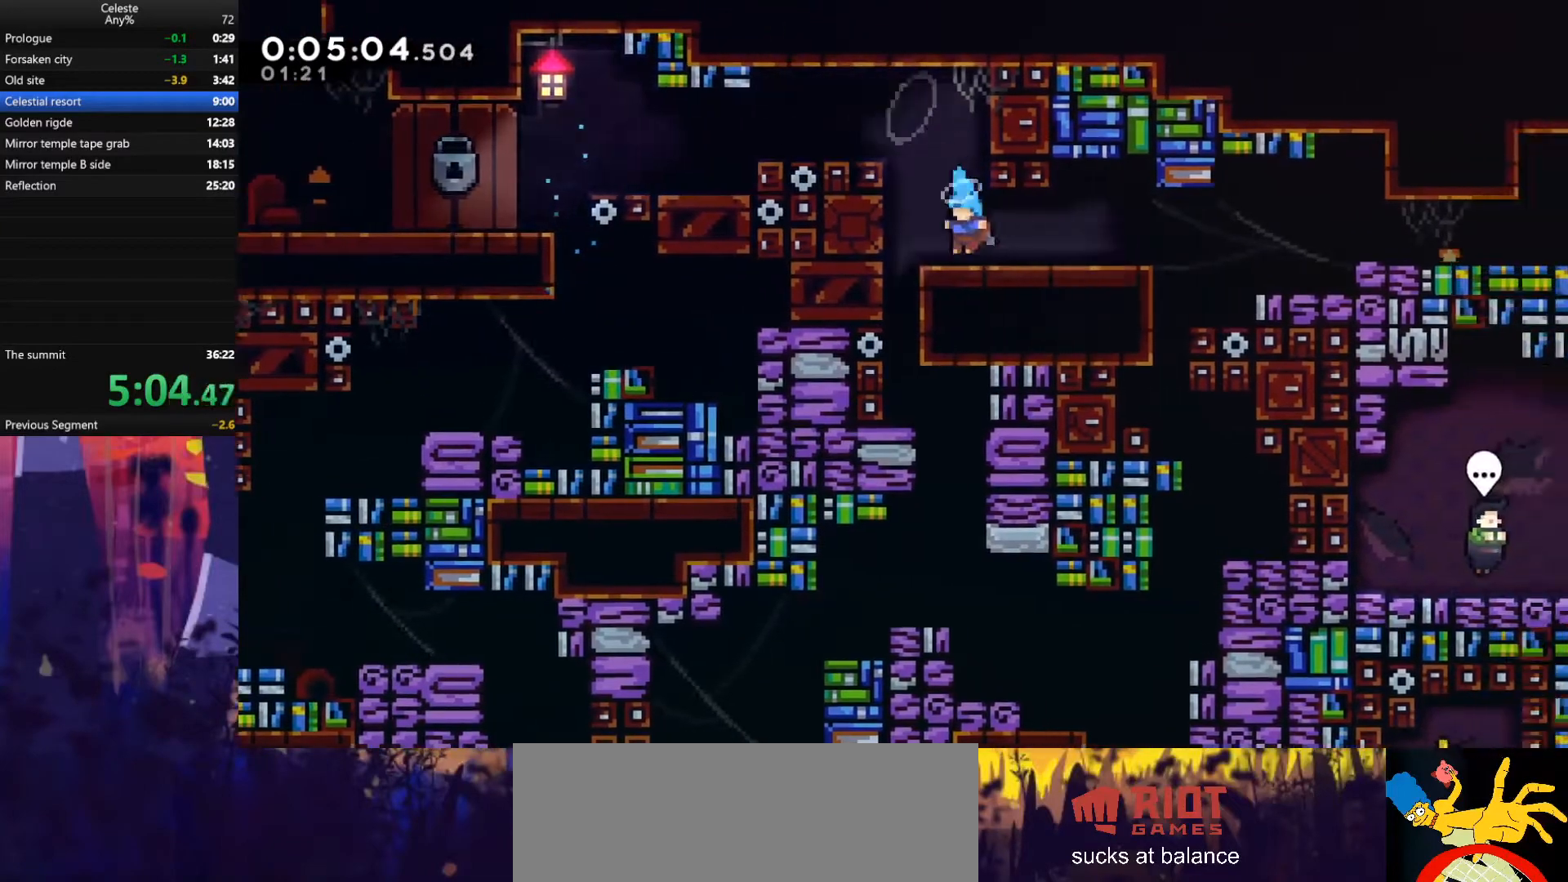
{"keys": ["dash", "down"], "events": [[300, "down", "down"], [300, "left", "up"], [333, "dash", "down"]]}
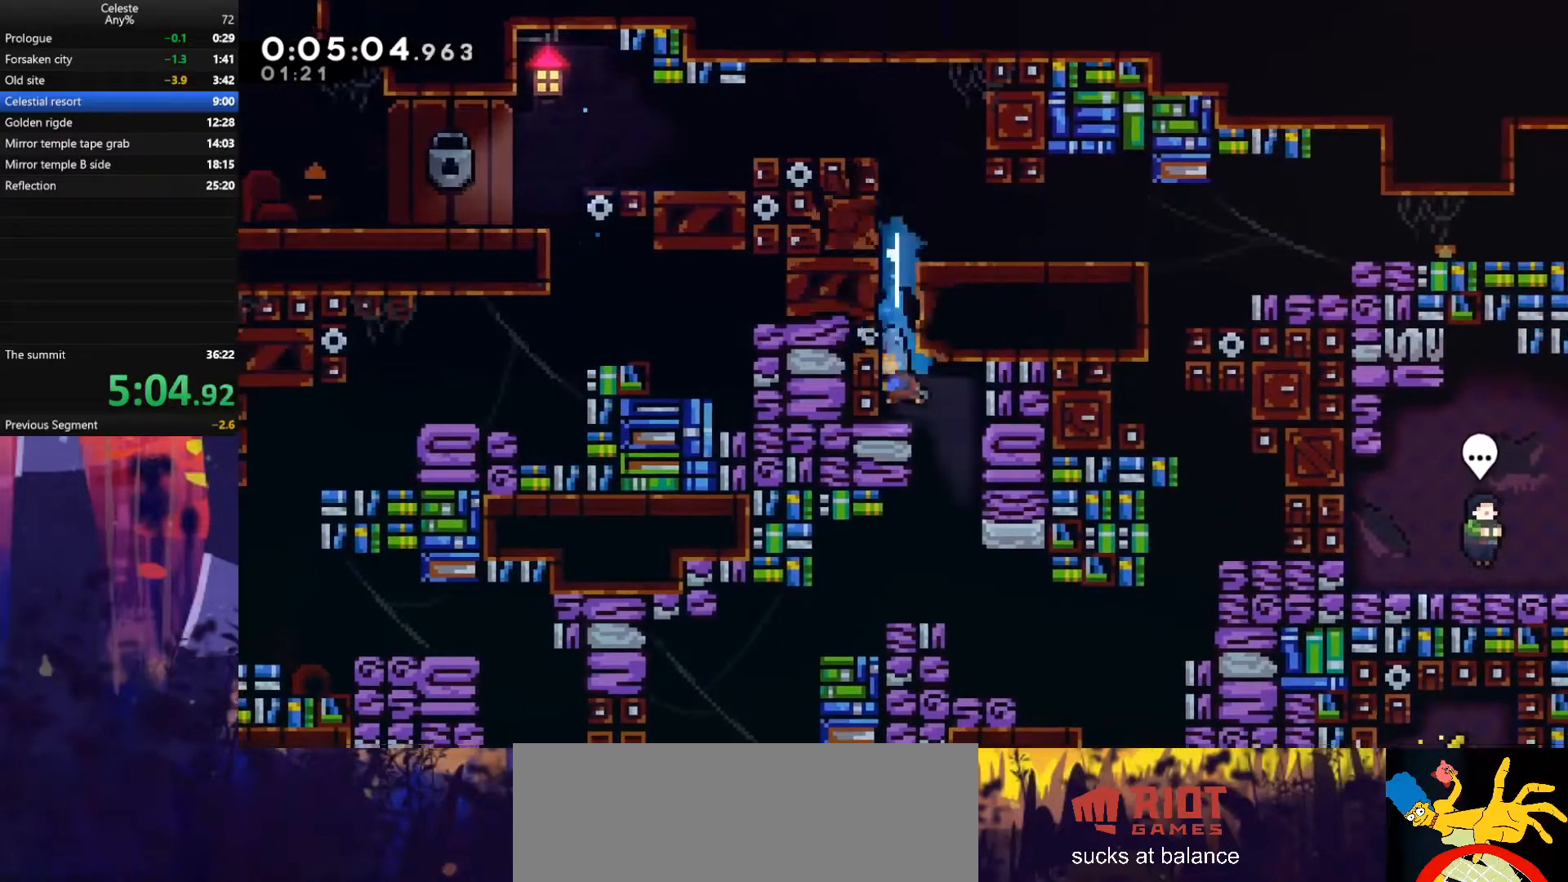
{"keys": [], "events": [[67, "dash", "up"], [67, "right", "down"], [100, "down", "up"], [267, "right", "up"]]}
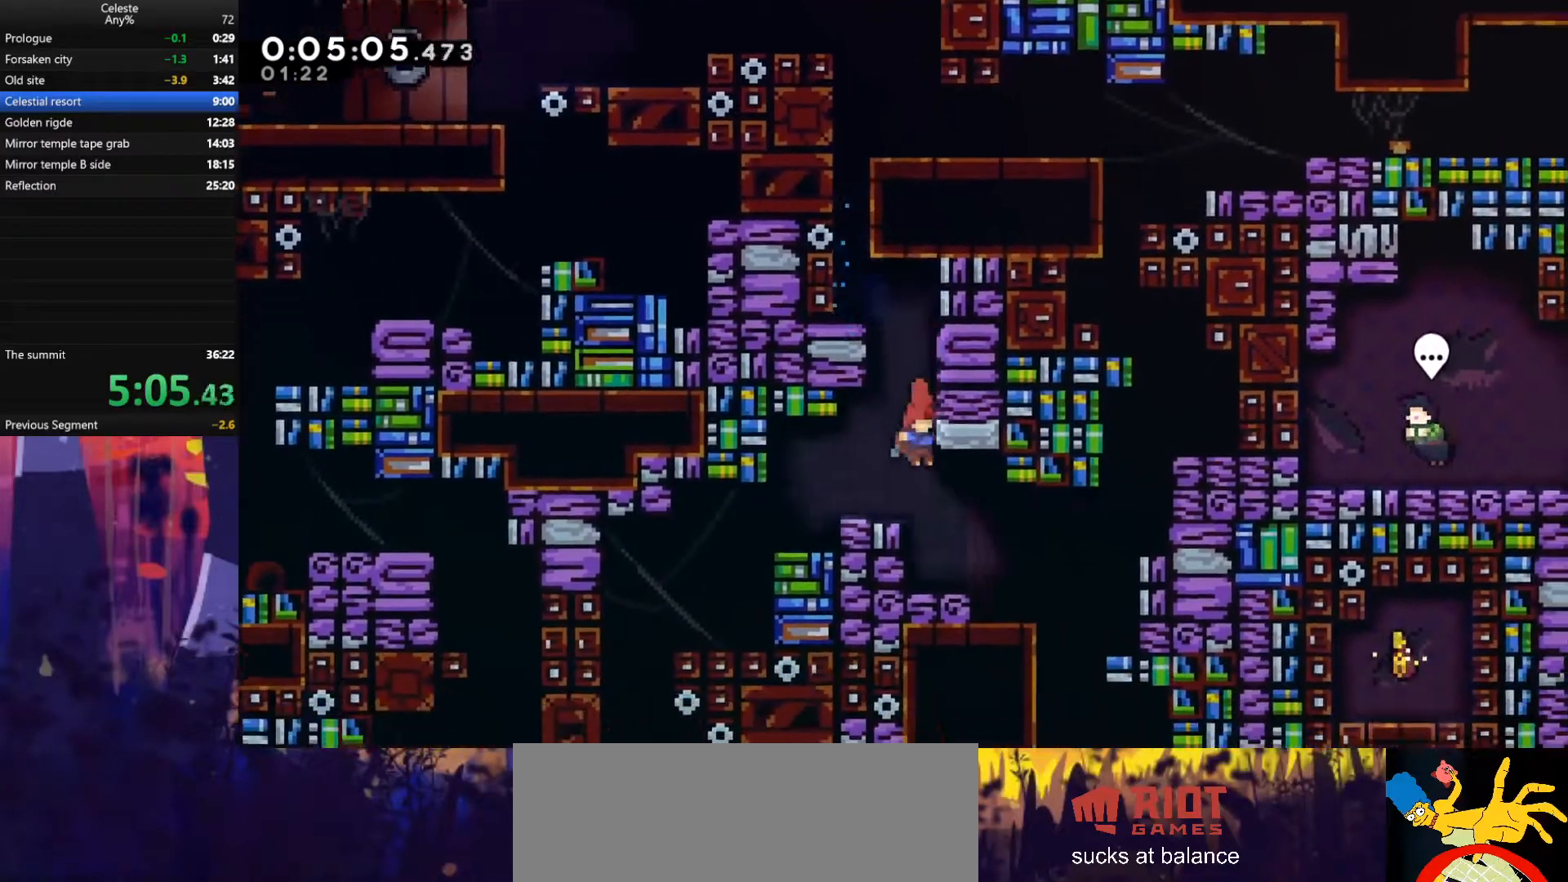
{"keys": ["left"], "events": [[67, "dash", "down"], [67, "down", "down"], [67, "right", "down"], [300, "dash", "up"], [333, "down", "up"], [333, "right", "up"], [367, "left", "down"]]}
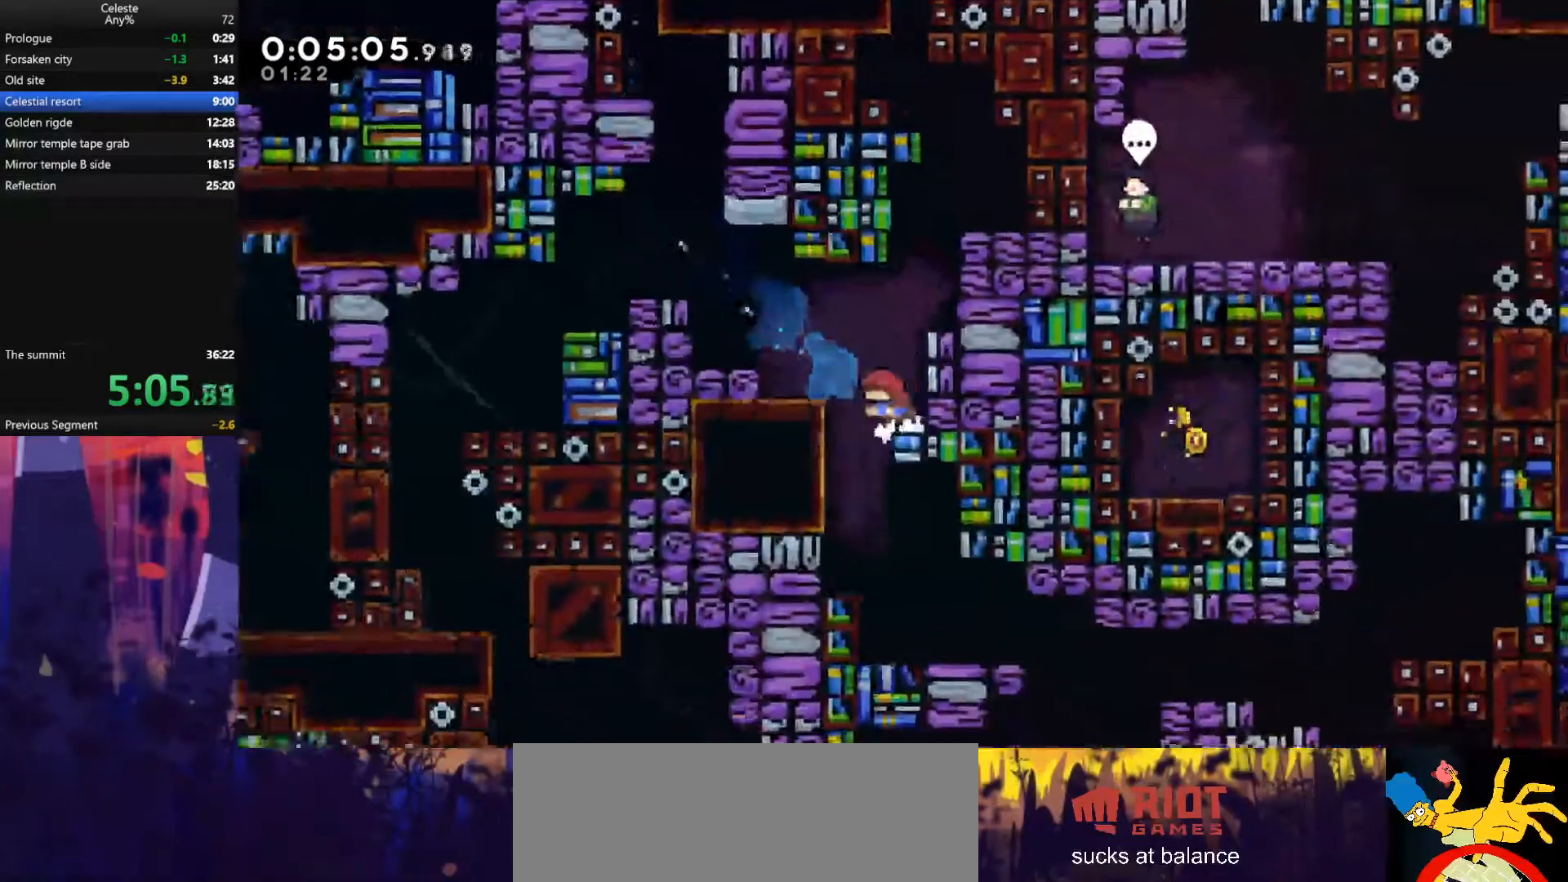
{"keys": ["right"], "events": [[167, "left", "up"], [267, "right", "down"]]}
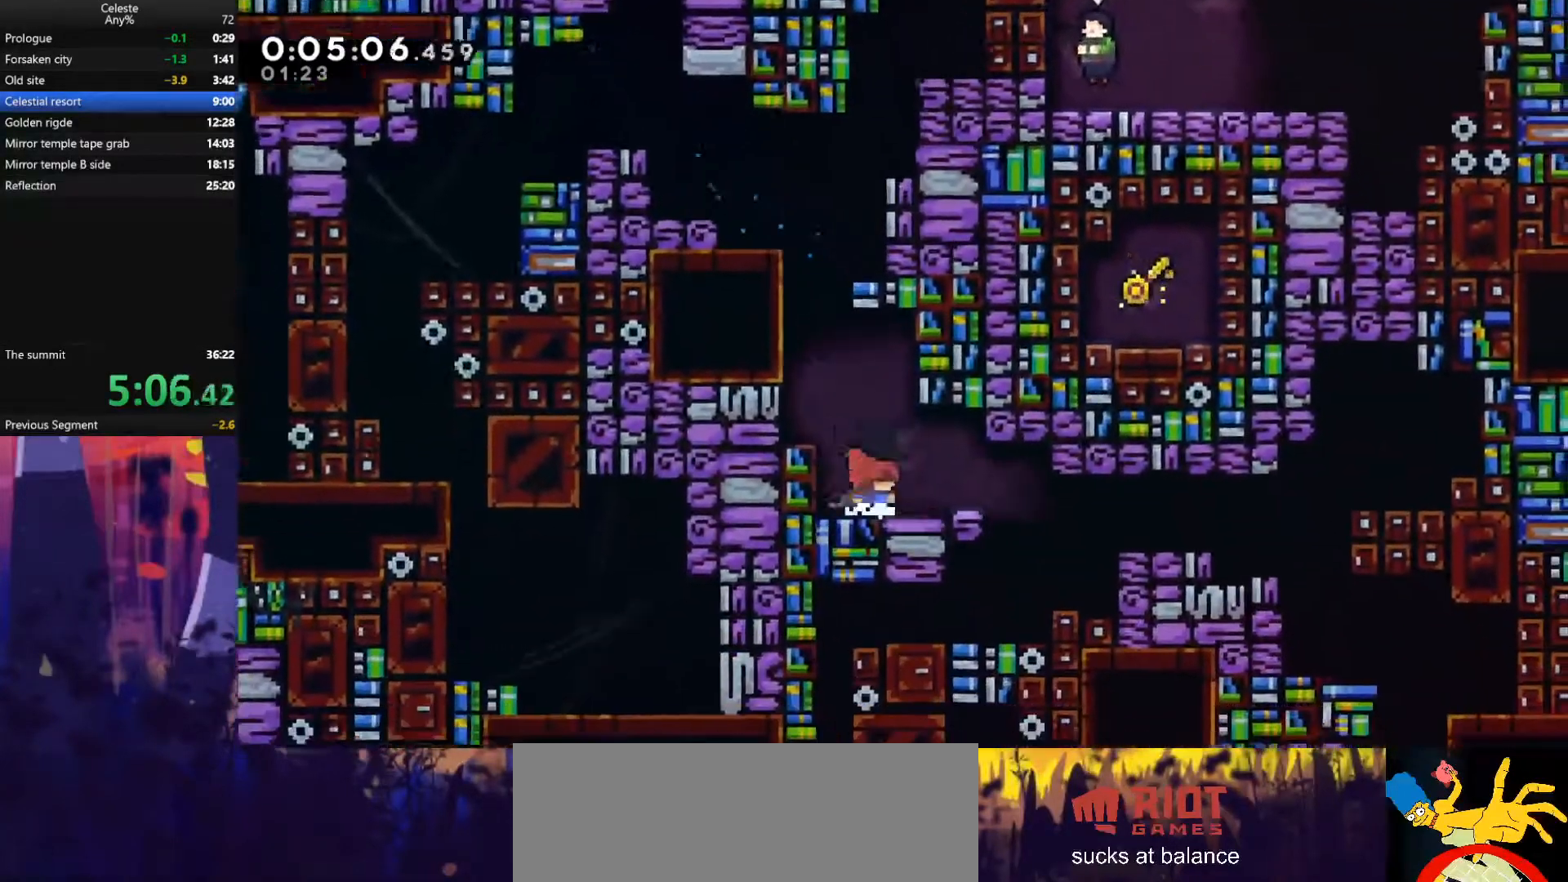
{"keys": ["right"], "events": [[100, "dash", "down"], [233, "dash", "up"]]}
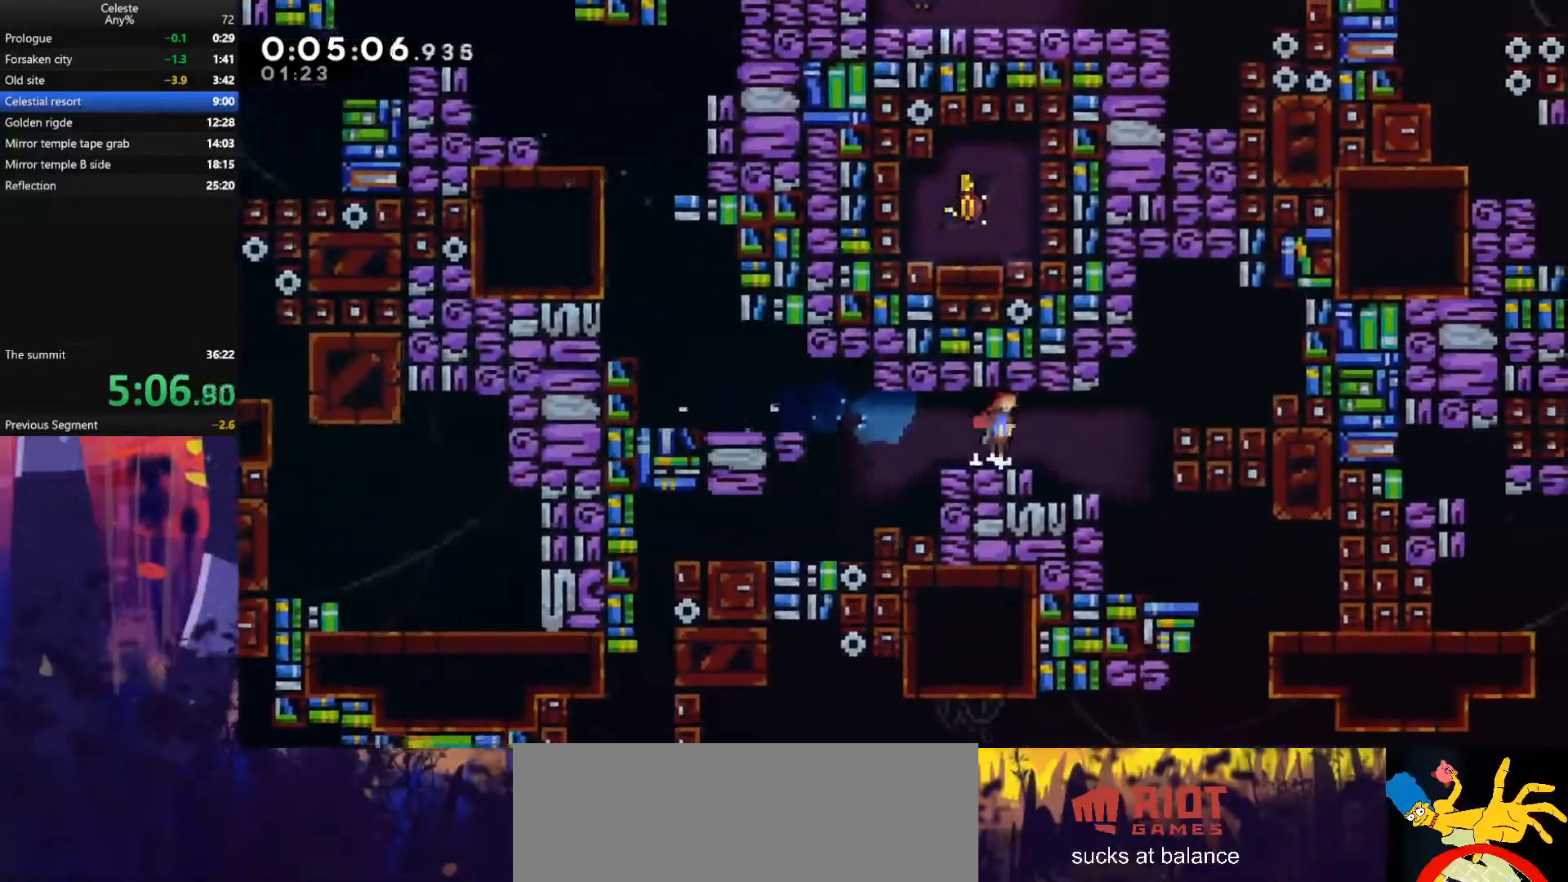
{"keys": [], "events": [[33, "jump", "down"], [133, "dash", "down"], [133, "down", "down"], [167, "jump", "up"], [400, "dash", "up"], [500, "down", "up"], [500, "right", "up"]]}
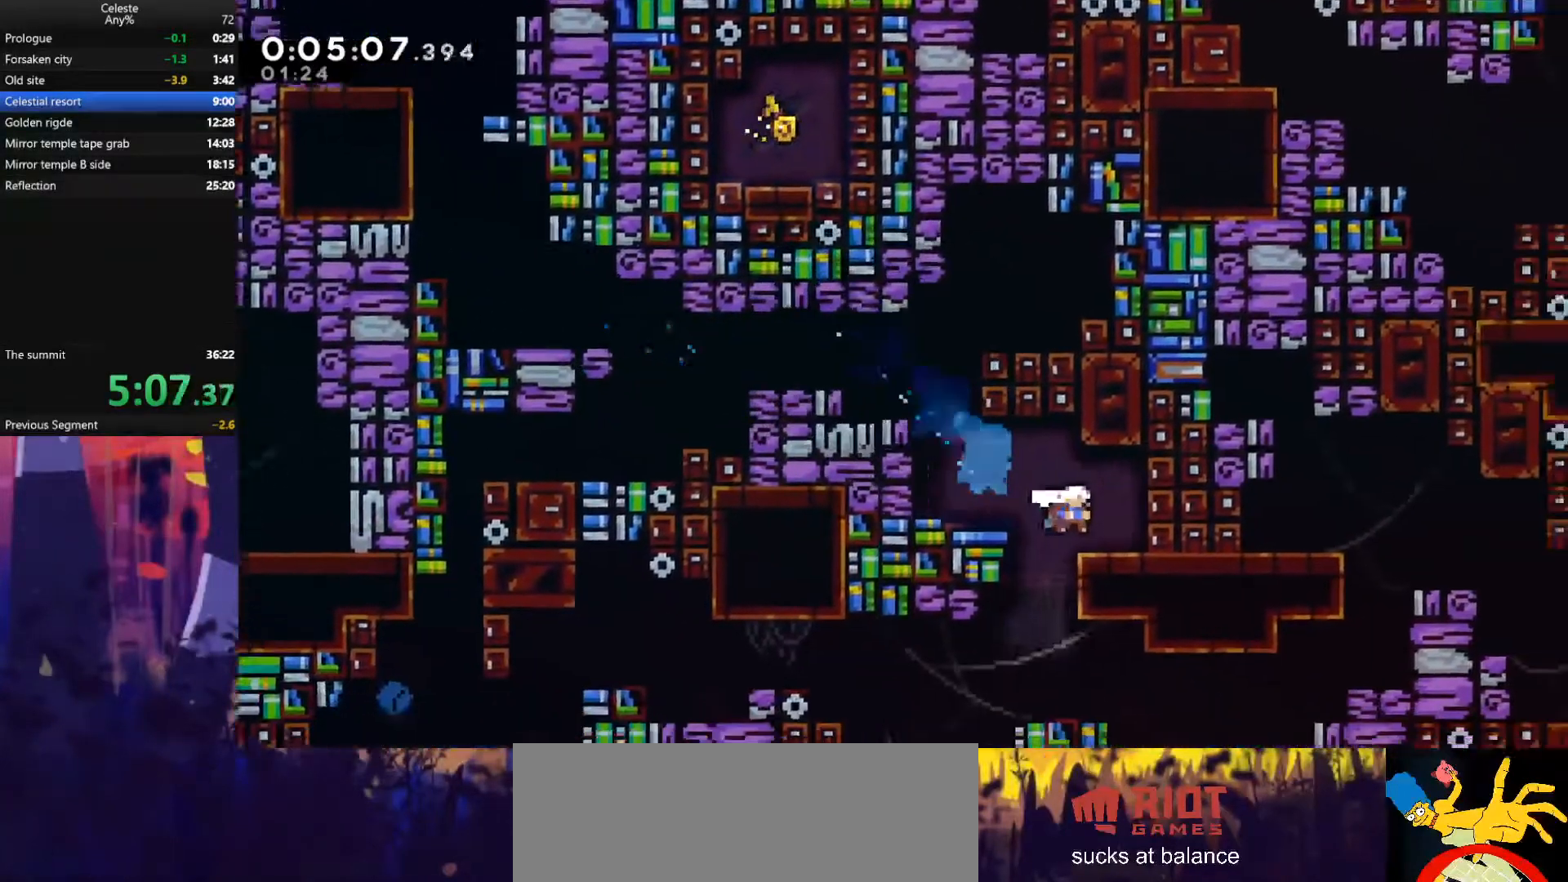
{"keys": ["left"], "events": [[267, "left", "down"]]}
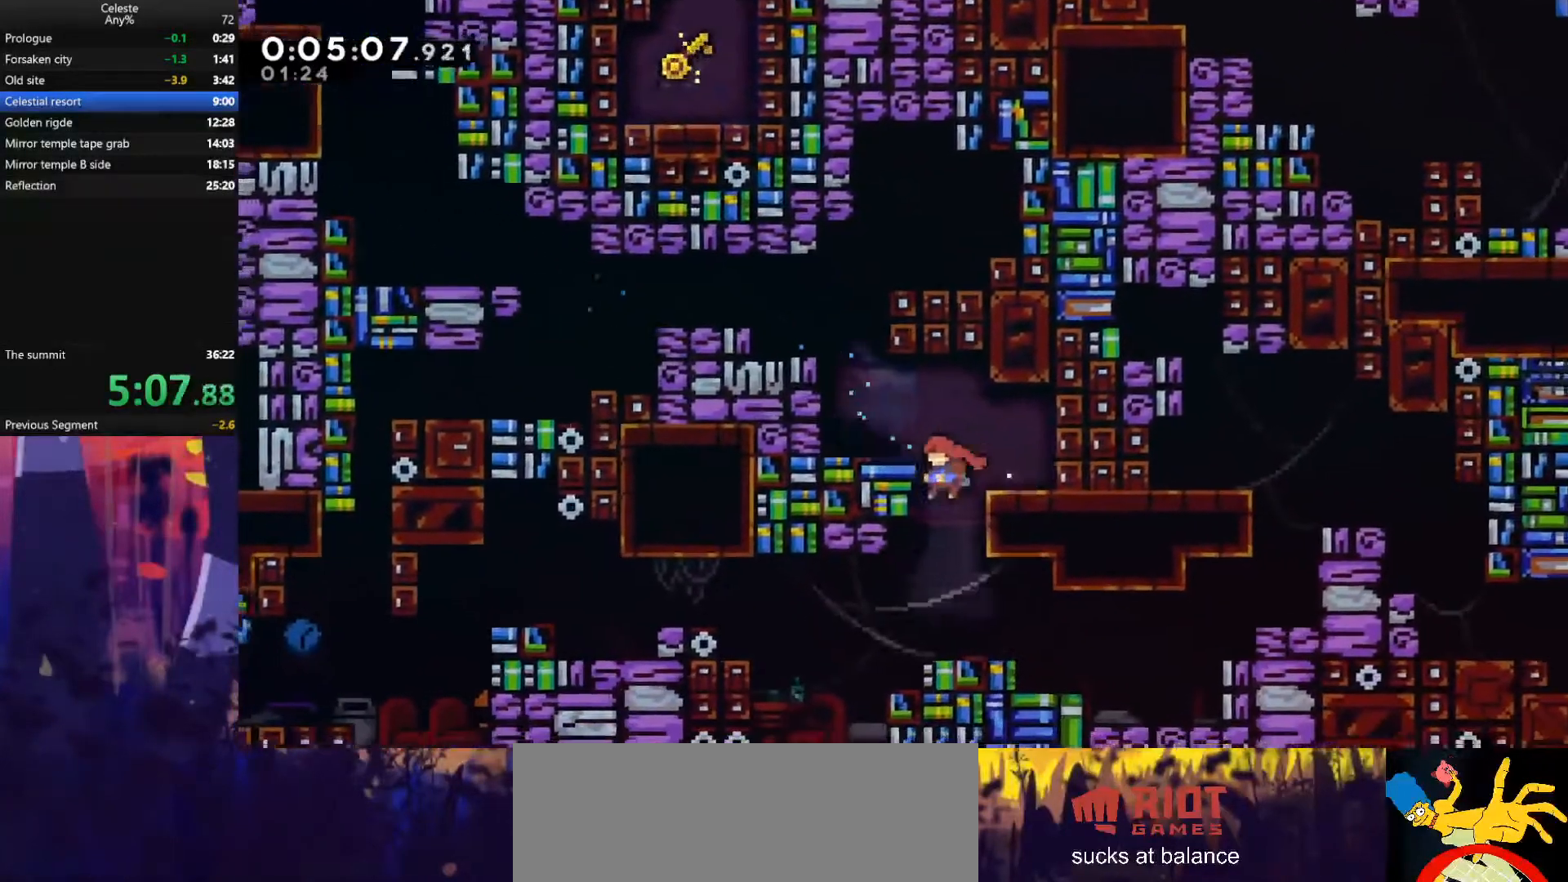
{"keys": ["jump", "right"], "events": [[100, "left", "up"], [167, "left", "down"], [267, "down", "down"], [267, "left", "up"], [300, "dash", "down"], [300, "right", "down"], [467, "dash", "up"], [500, "down", "up"], [500, "jump", "down"]]}
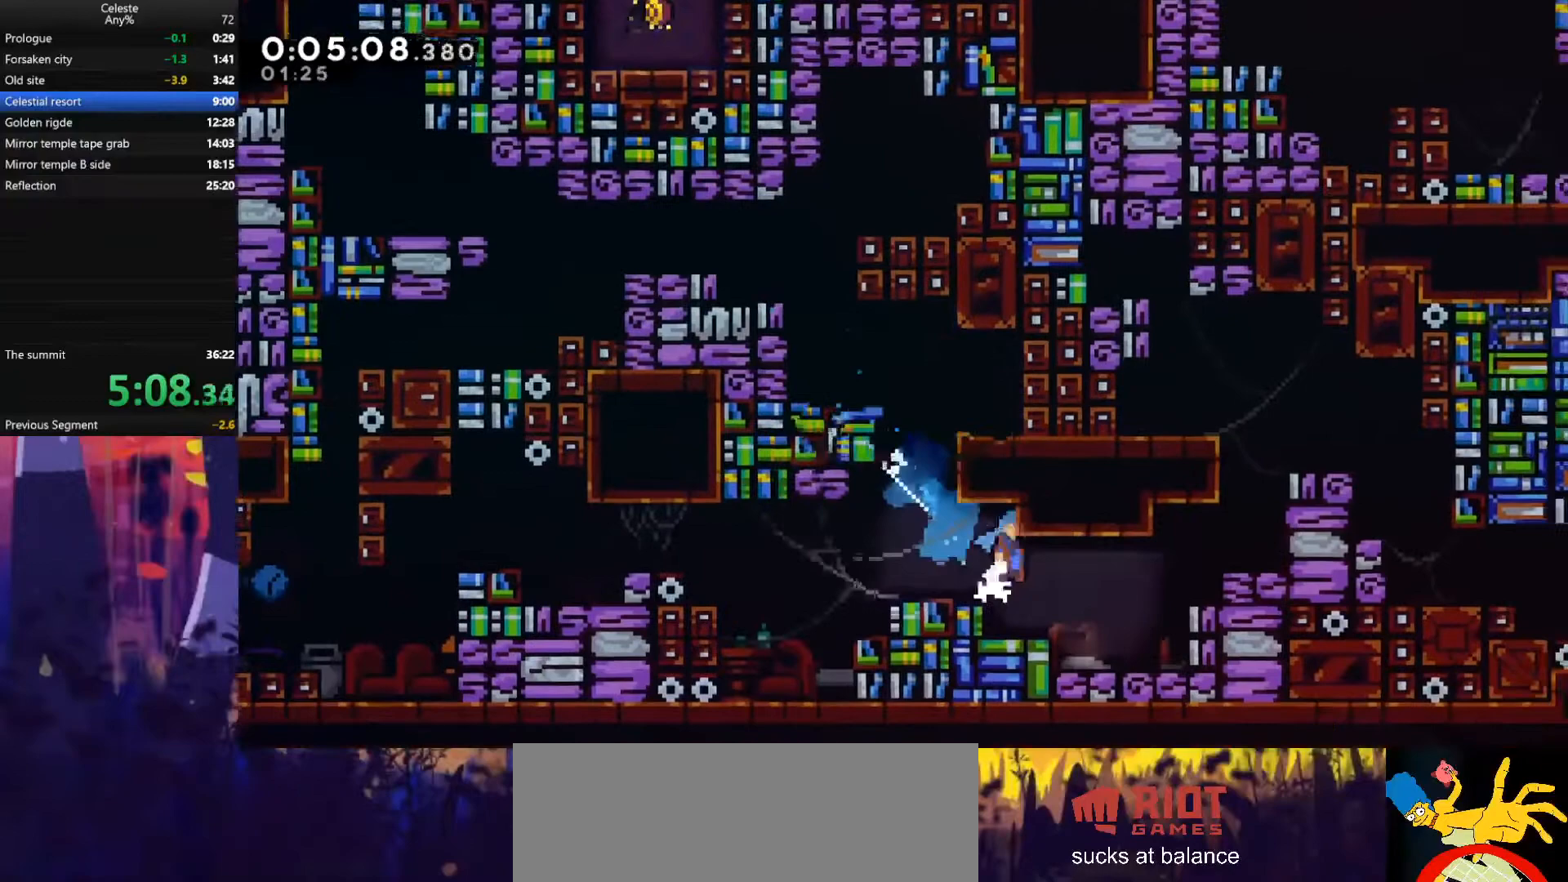
{"keys": ["jump", "right"], "events": [[233, "jump", "up"], [267, "right", "up"], [467, "jump", "down"], [467, "right", "down"]]}
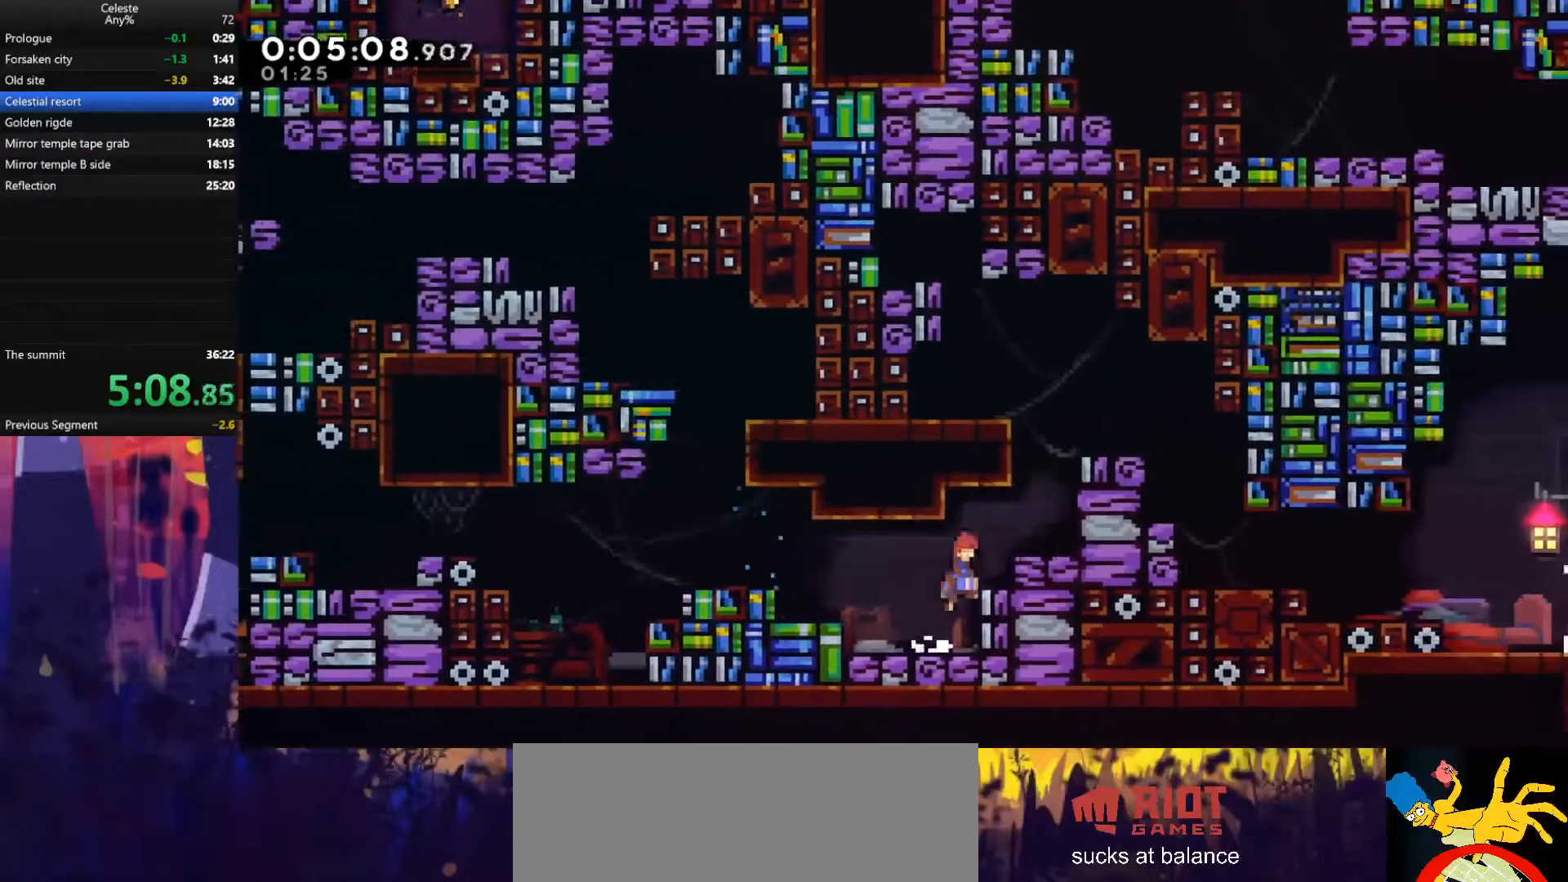
{"keys": ["jump"], "events": [[167, "grab", "down"], [200, "up", "down"], [233, "jump", "up"], [400, "up", "up"], [433, "grab", "up"], [433, "right", "up"], [500, "jump", "down"]]}
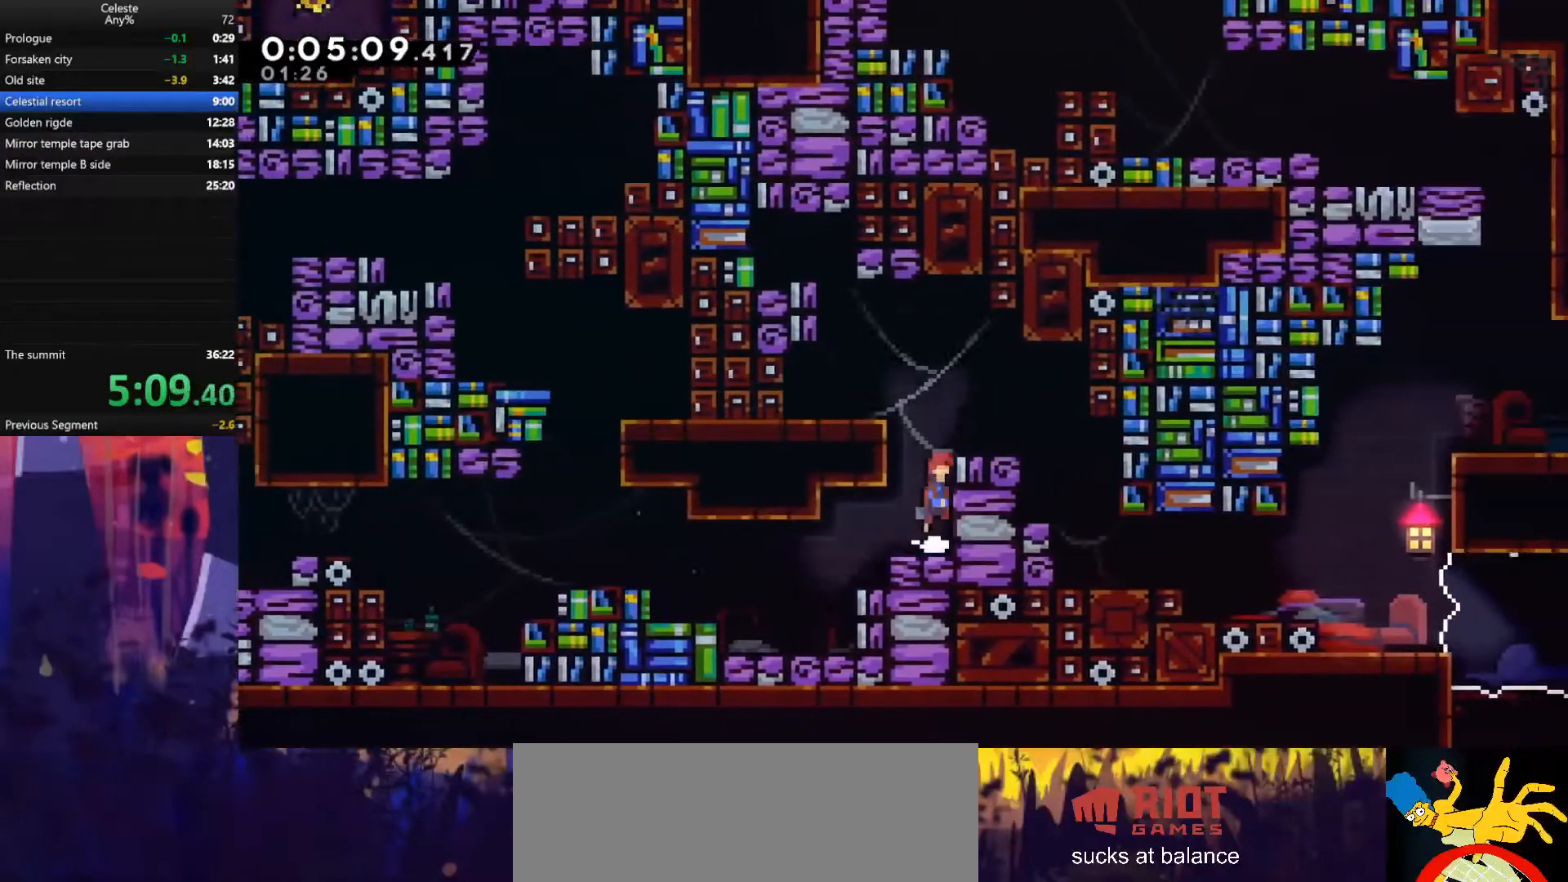
{"keys": ["right"], "events": [[167, "right", "down"], [200, "dash", "down"], [267, "jump", "up"], [433, "dash", "up"]]}
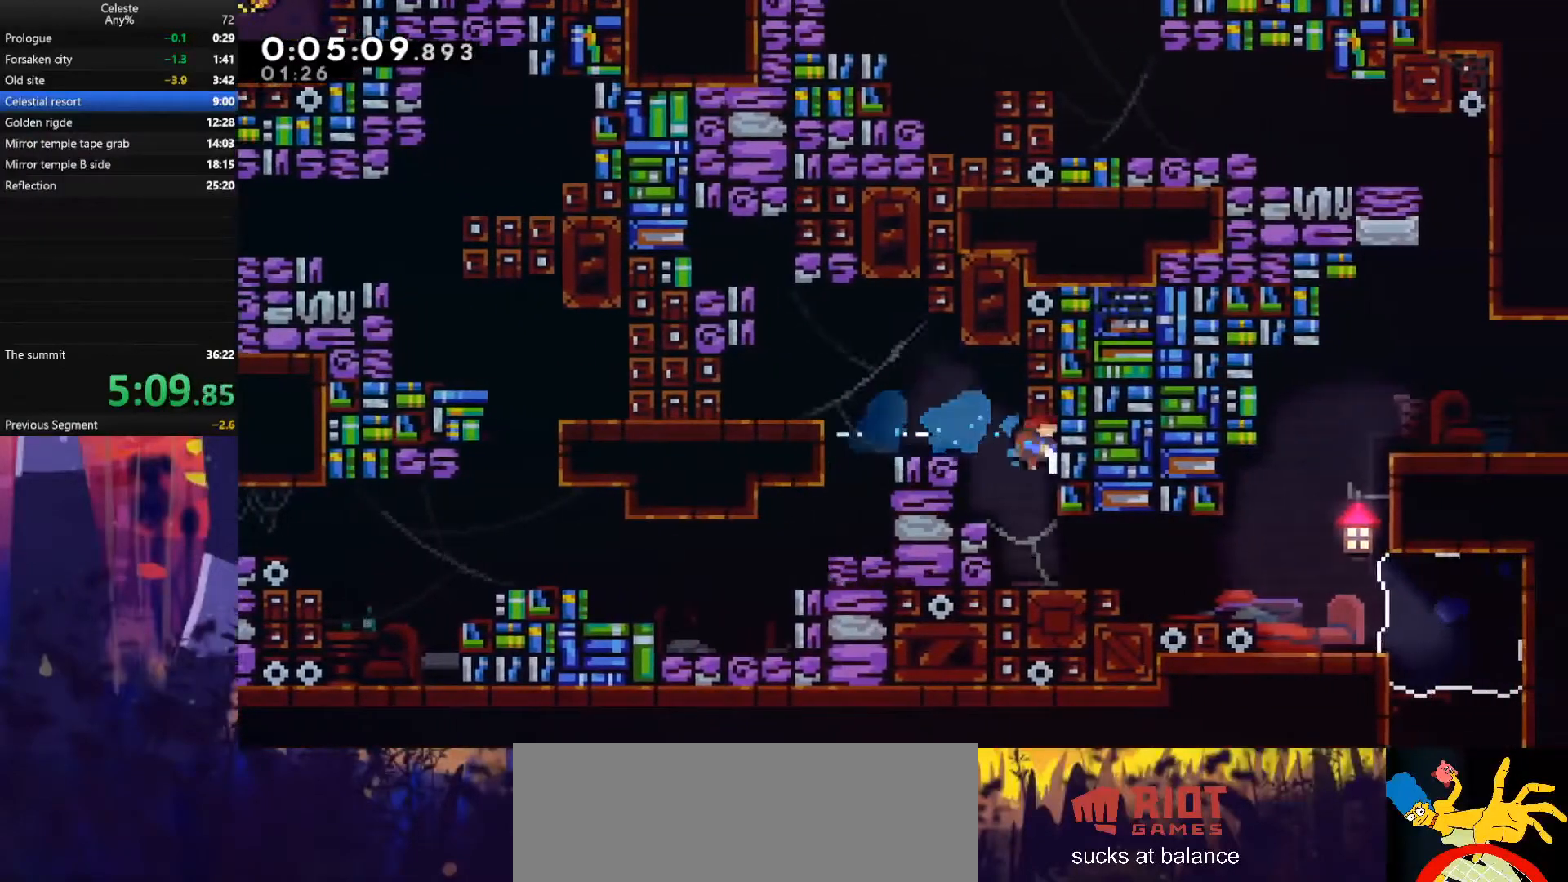
{"keys": ["dash", "right"], "events": [[33, "right", "up"], [200, "left", "down"], [400, "dash", "down"], [400, "right", "down"], [433, "left", "up"]]}
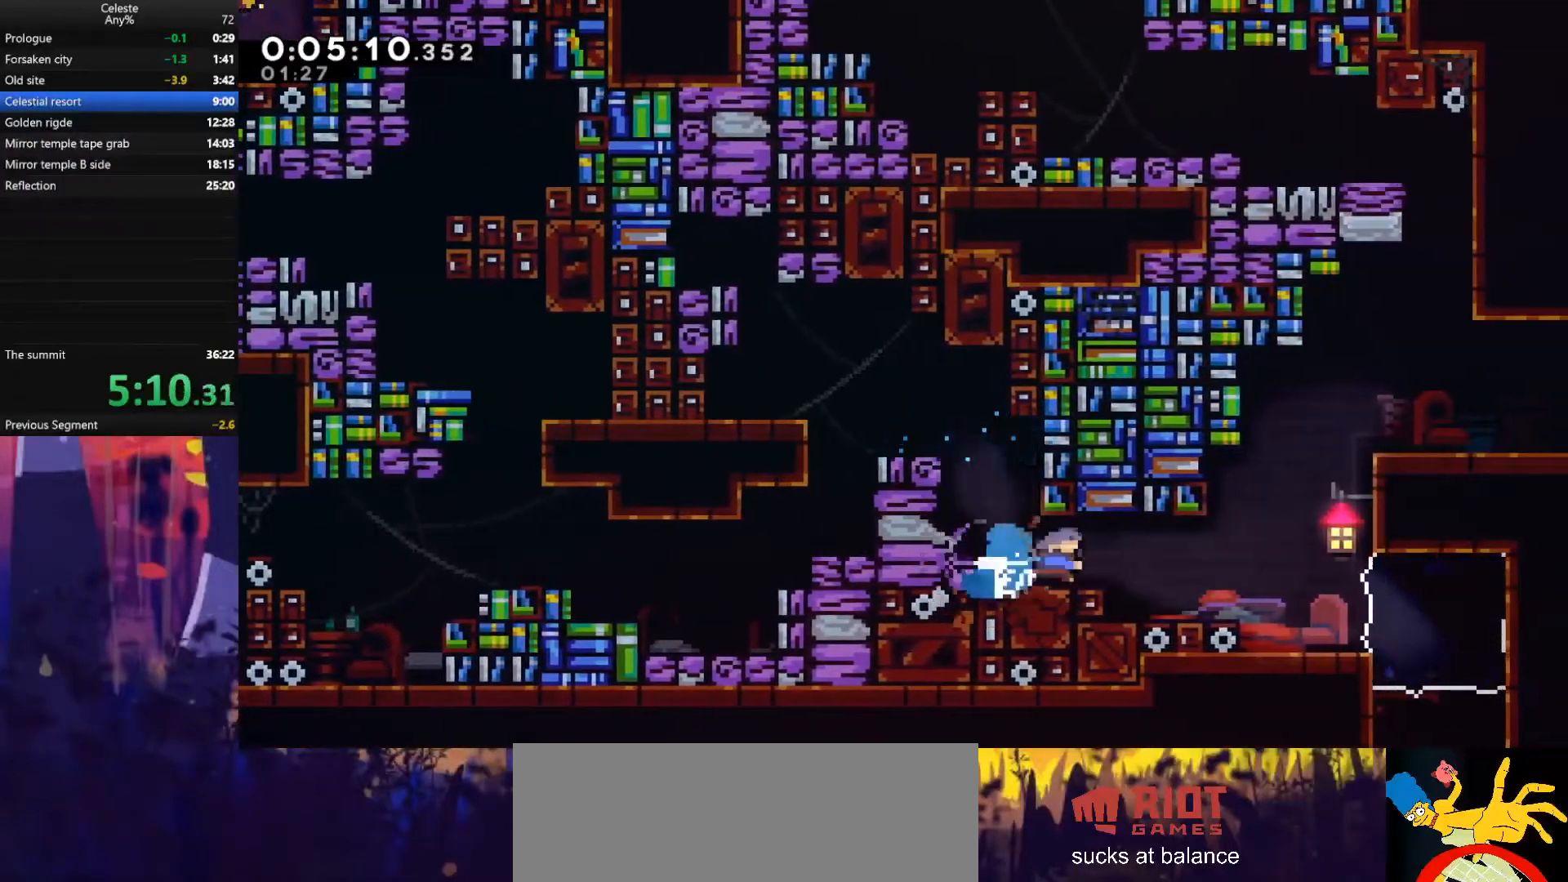
{"keys": ["grab", "jump", "right", "up"], "events": [[167, "dash", "up"], [233, "up", "down"], [267, "dash", "down"], [267, "right", "up"], [433, "right", "down"], [467, "grab", "down"], [500, "dash", "up"], [500, "jump", "down"]]}
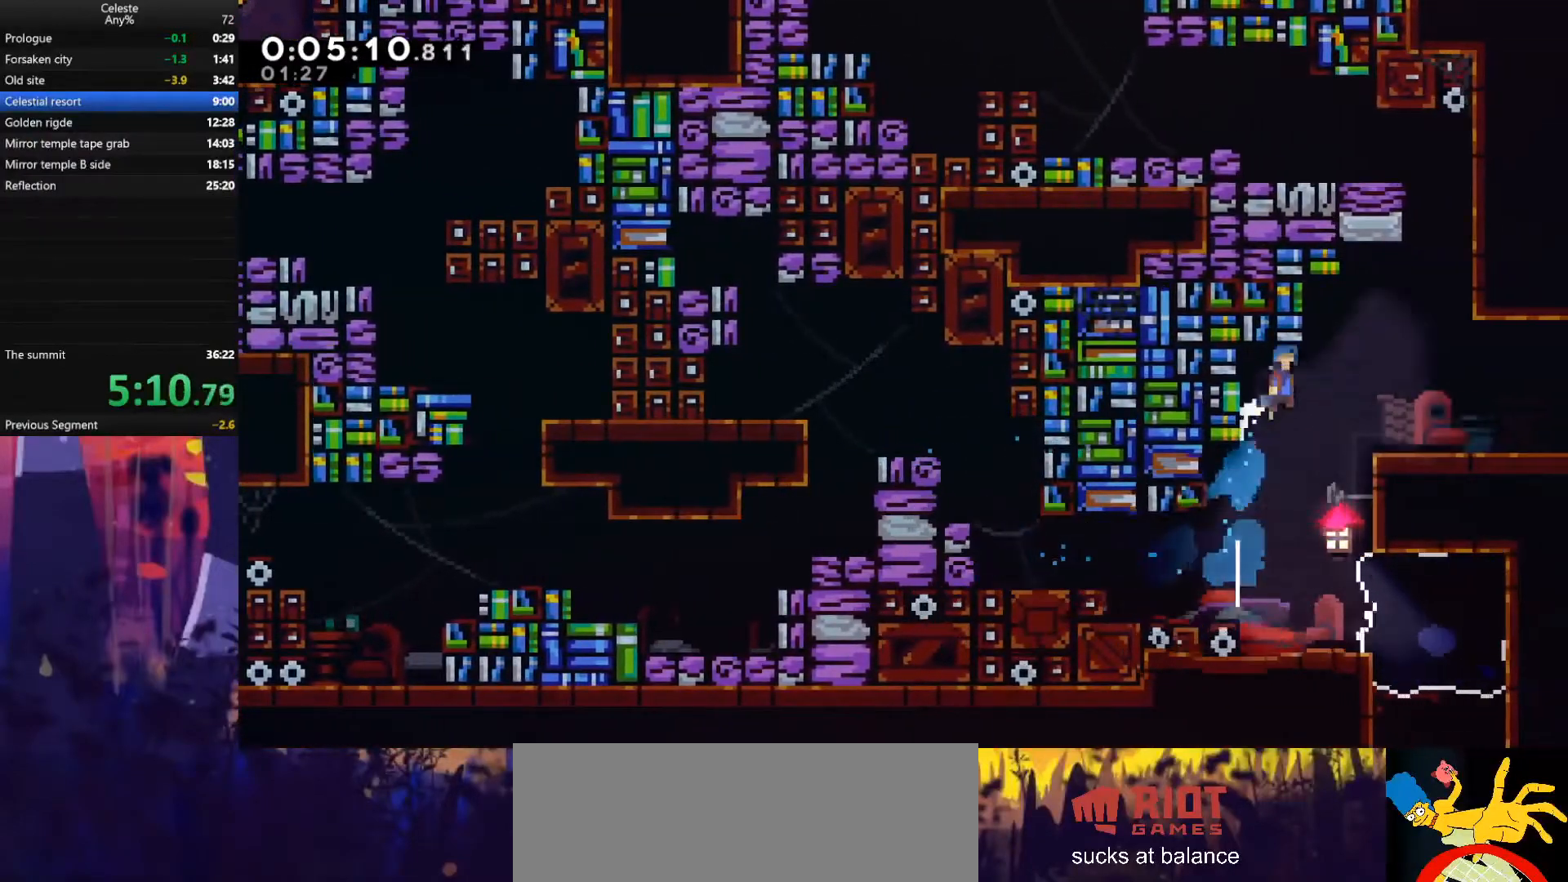
{"keys": ["grab", "right"], "events": [[233, "jump", "up"], [367, "jump", "down"], [467, "jump", "up"], [467, "up", "up"]]}